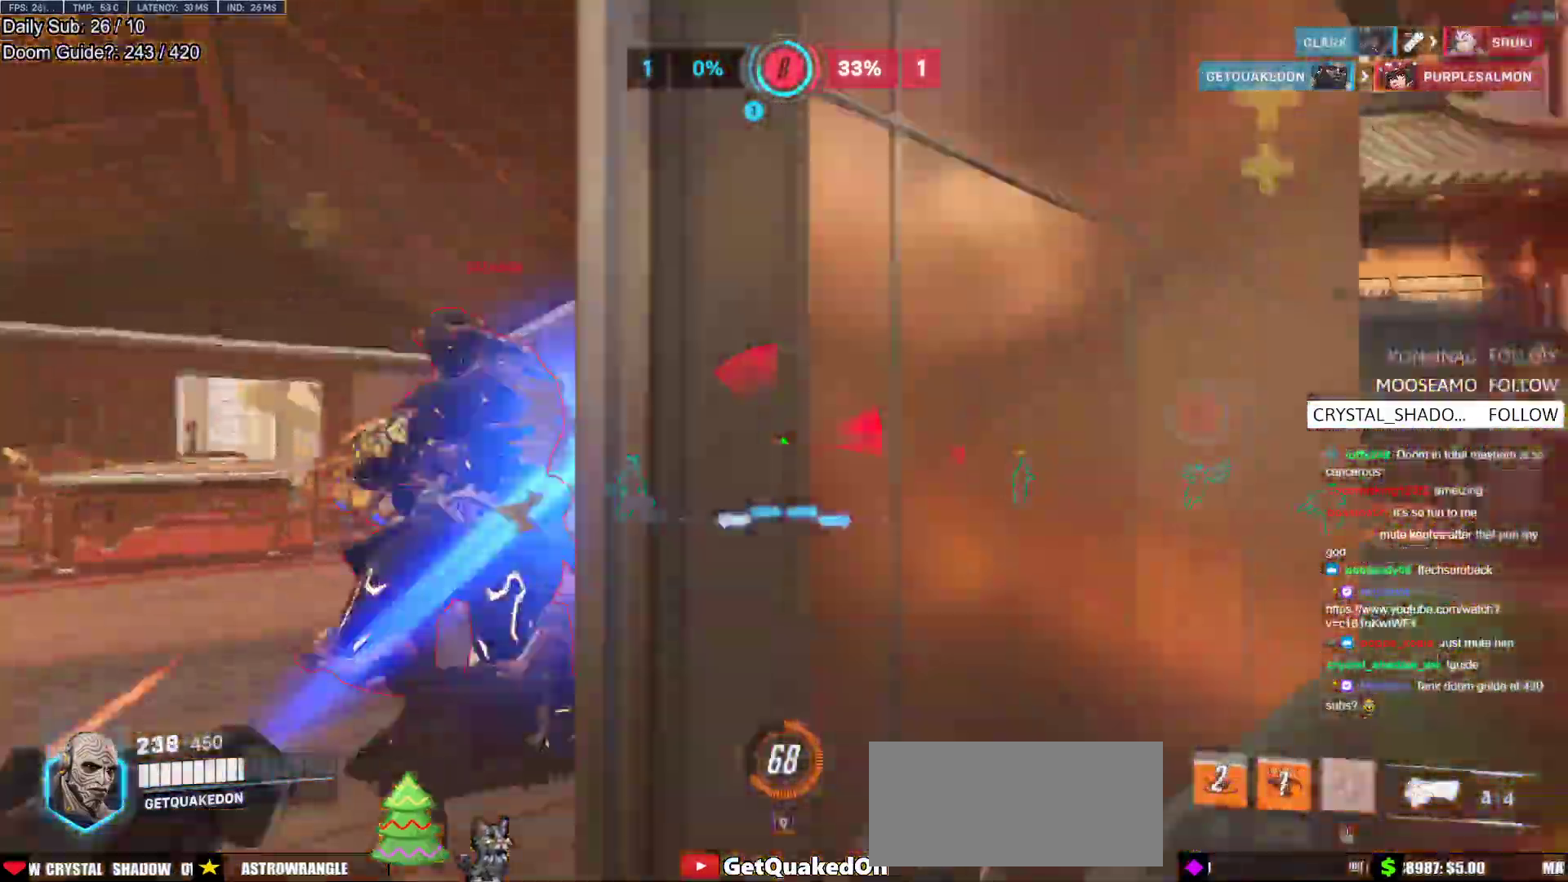
Gameplay with keyboard and mouse; each line is a JSON object with the keys and mouse buttons held at the frame after it. "events" lists presses ("down") and releases ("up") of "a", "ctrl", "d", "e", "f", "melee", "q", "r", "s", "shift", "space", "w", "mouse_left" and "mouse_right" between this image and that frame as [ms after this image, input, new state], when the widget could be followed in between. "mouse_left", "mouse_right" = the "left", "right" buttons of the "mouse" list. No other keys are recorded. Mouse movement is not recorded. Key names are as the overlay labels them; some are game actions (e.g. jump) rather than physical keys.
{"keys": ["d"], "mouse": [], "events": [[83, "mouse_left", "up"], [217, "s", "down"], [267, "mouse_left", "down"], [350, "mouse_left", "up"], [450, "s", "up"]]}
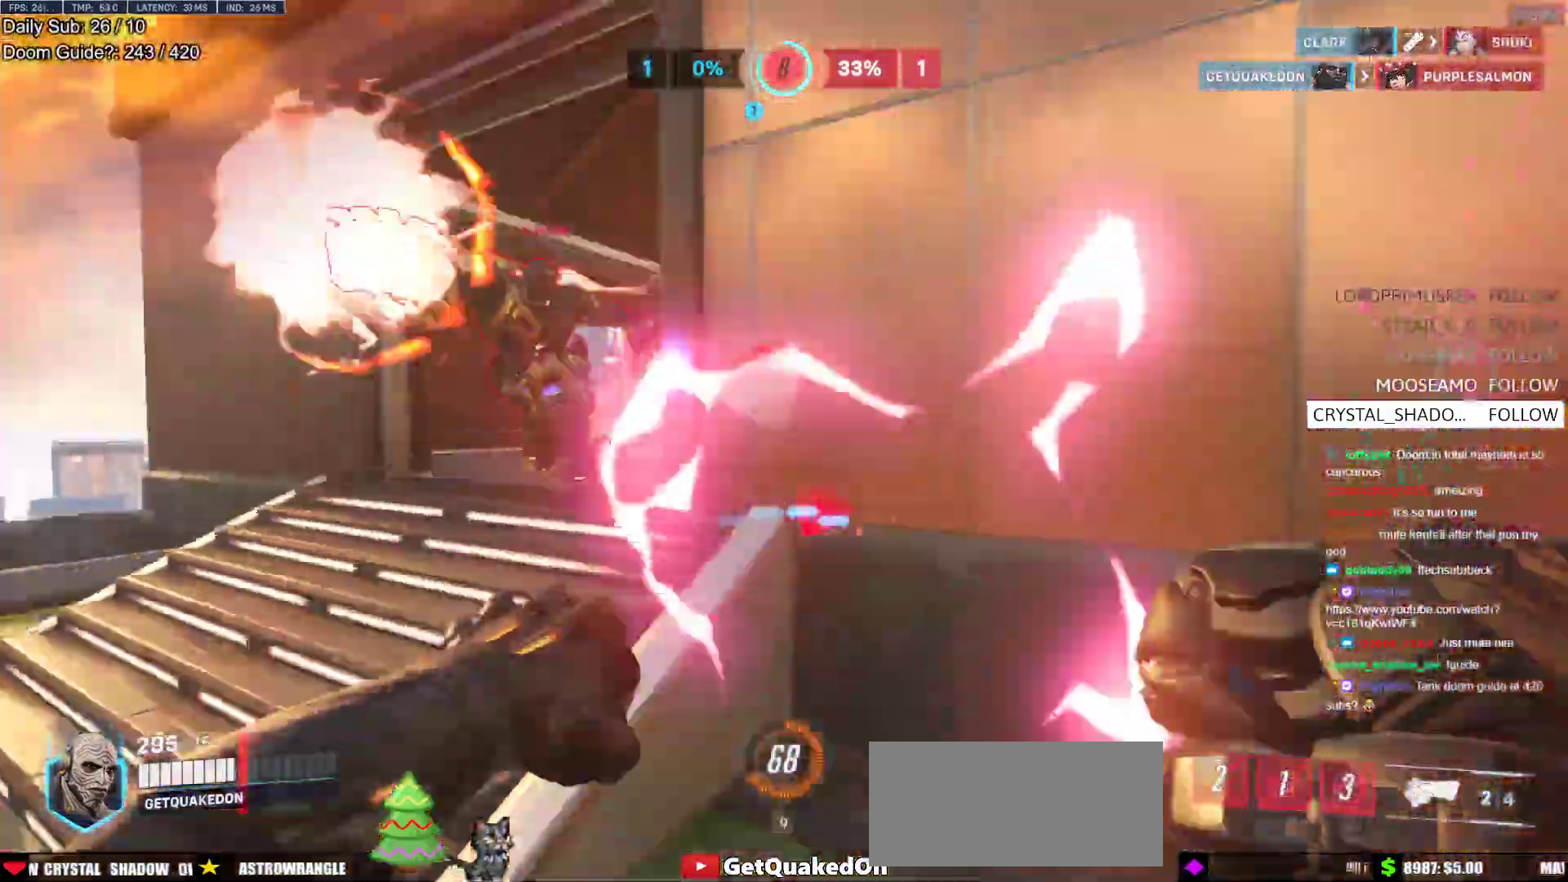
{"keys": ["shift", "w"], "mouse": ["left"], "events": [[50, "w", "down"], [83, "d", "up"], [83, "space", "down"], [183, "space", "up"], [467, "mouse_left", "down"], [467, "shift", "down"]]}
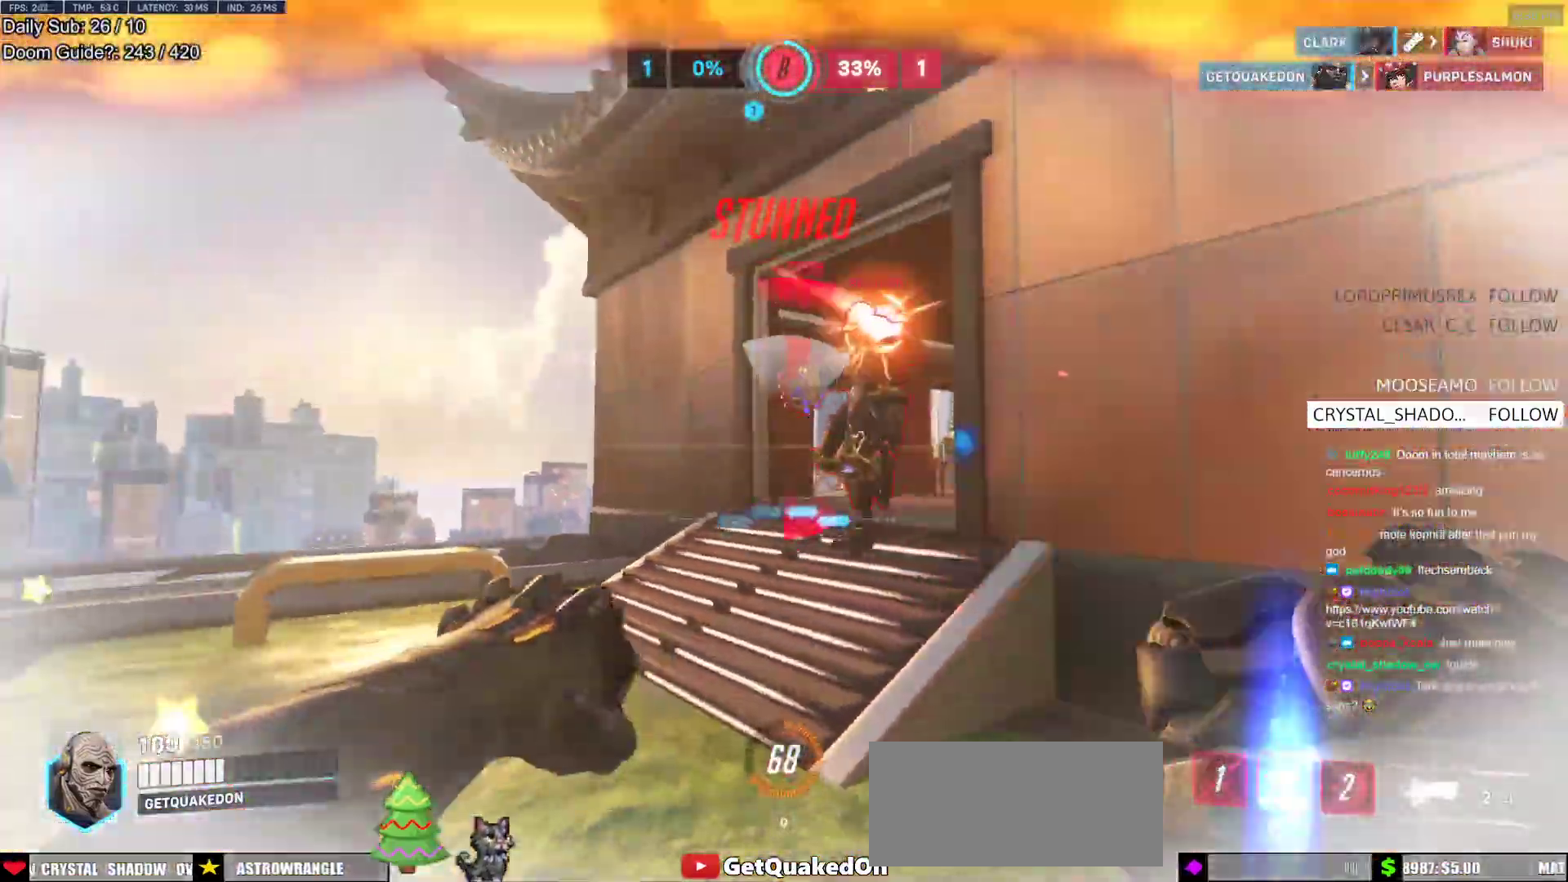
{"keys": ["a"], "mouse": [], "events": [[17, "a", "down"], [50, "w", "up"], [100, "mouse_left", "up"], [250, "s", "down"], [333, "s", "up"], [433, "shift", "up"]]}
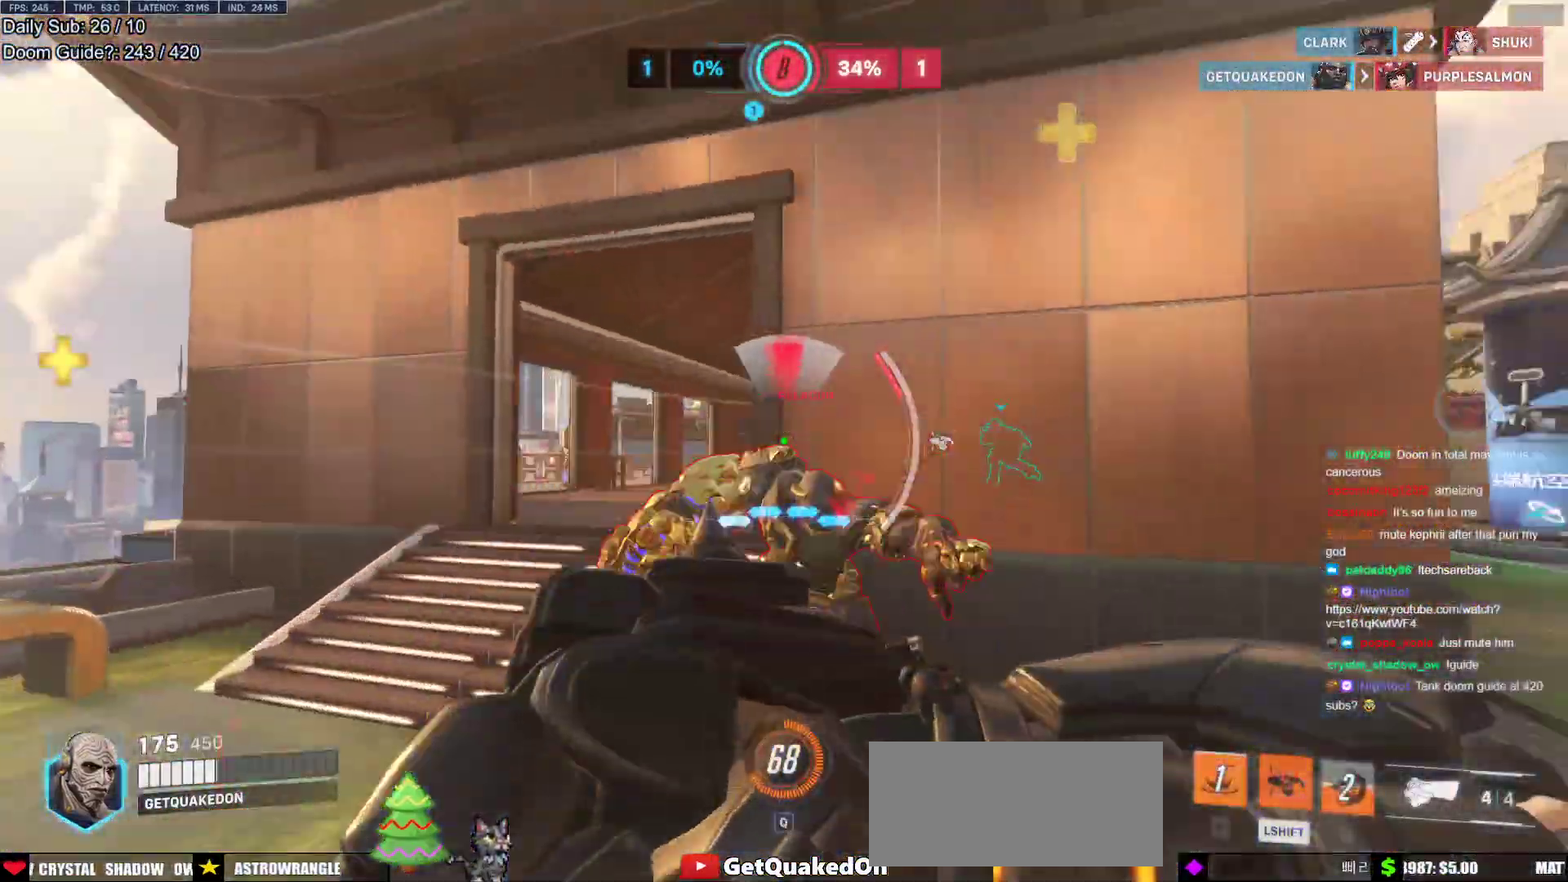
{"keys": ["a"], "mouse": [], "events": [[217, "s", "down"], [400, "s", "up"]]}
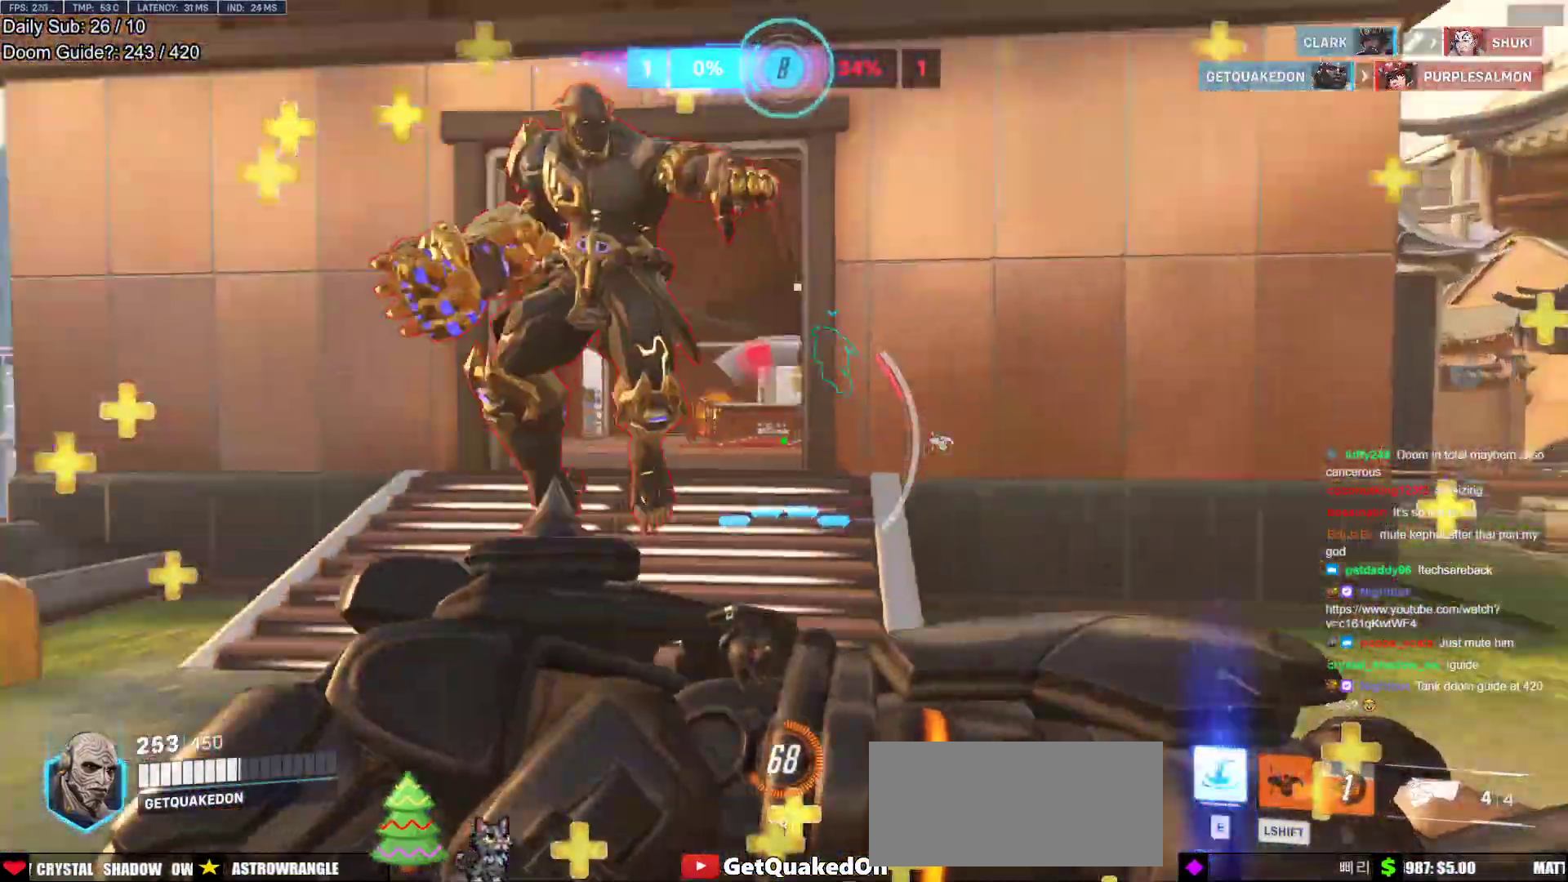
{"keys": ["a", "w"], "mouse": [], "events": [[317, "w", "down"]]}
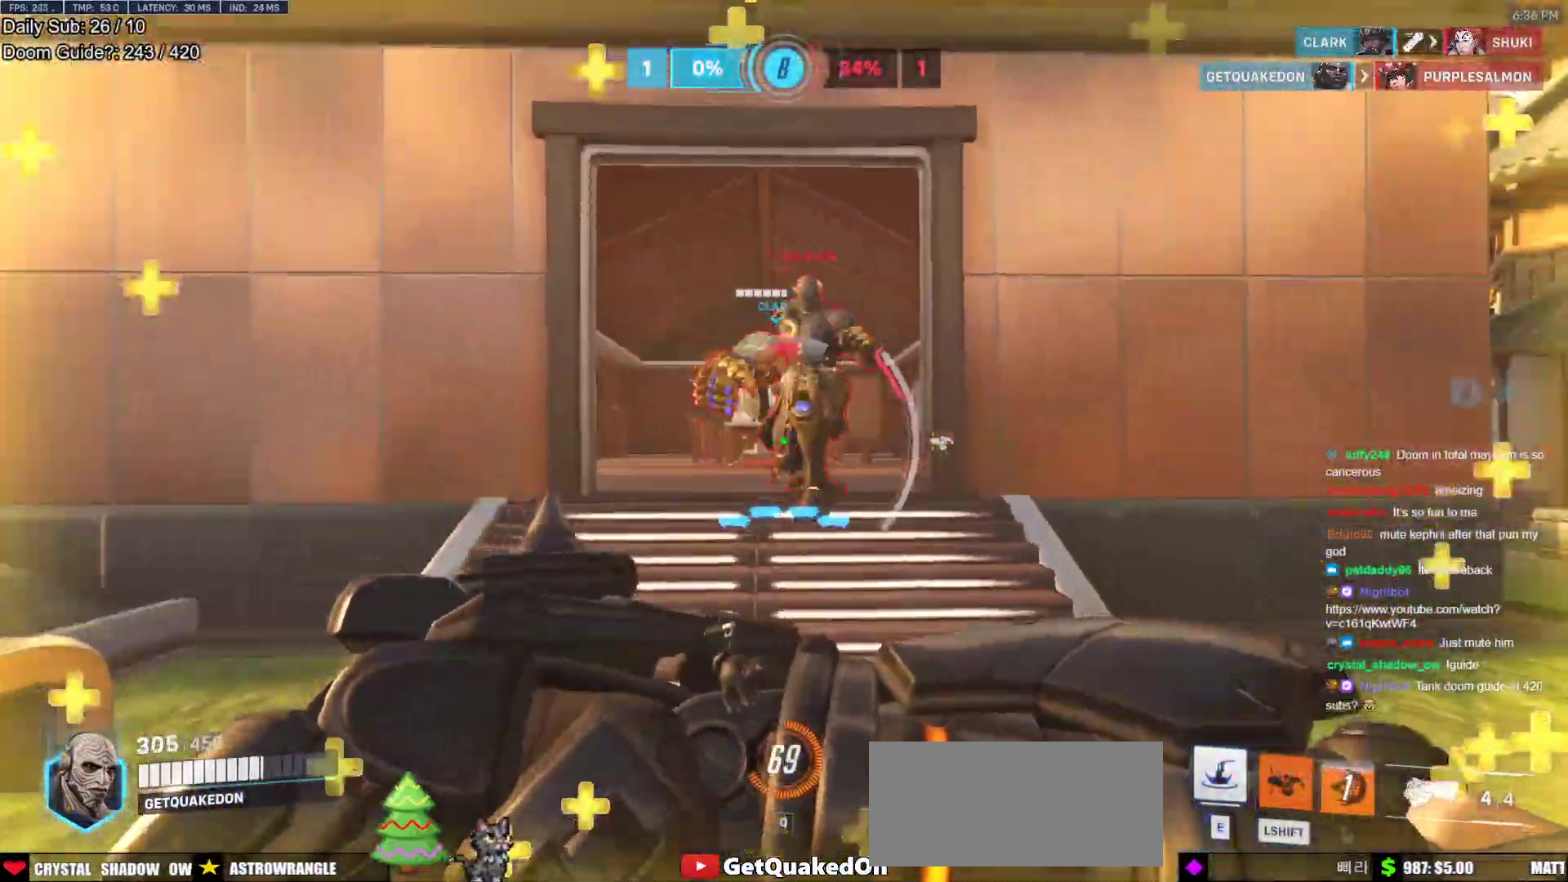
{"keys": ["a", "w"], "mouse": [], "events": [[67, "w", "up"], [100, "a", "up"], [100, "w", "down"], [150, "d", "down"], [200, "d", "up"], [350, "e", "down"], [433, "a", "down"], [483, "e", "up"]]}
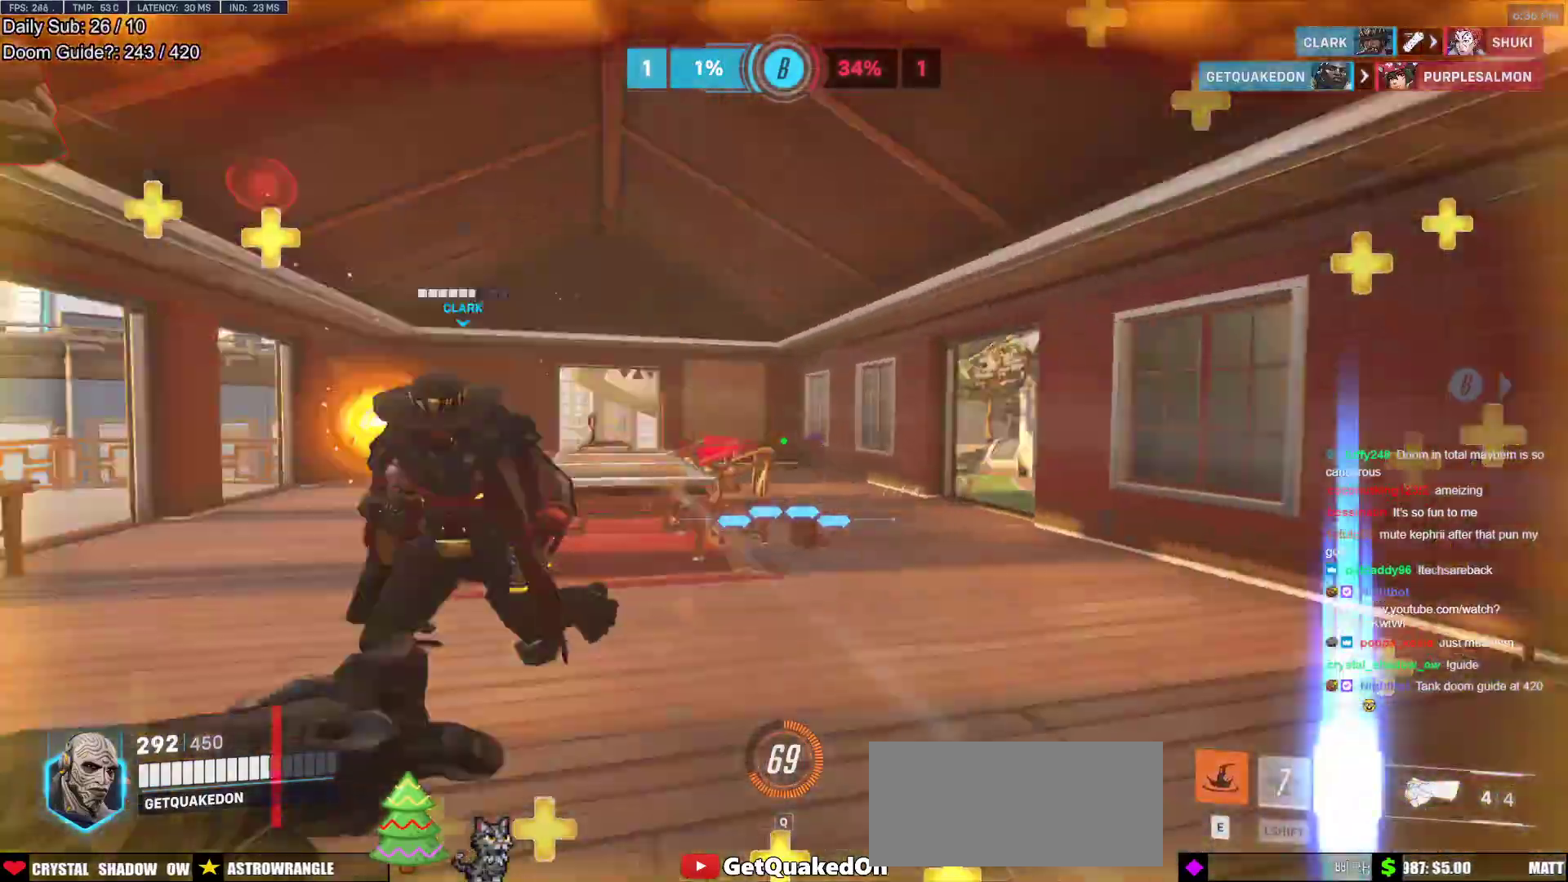
{"keys": ["a", "space"], "mouse": [], "events": [[33, "w", "up"], [117, "a", "up"], [117, "d", "down"], [267, "a", "down"], [267, "d", "up"], [500, "space", "down"]]}
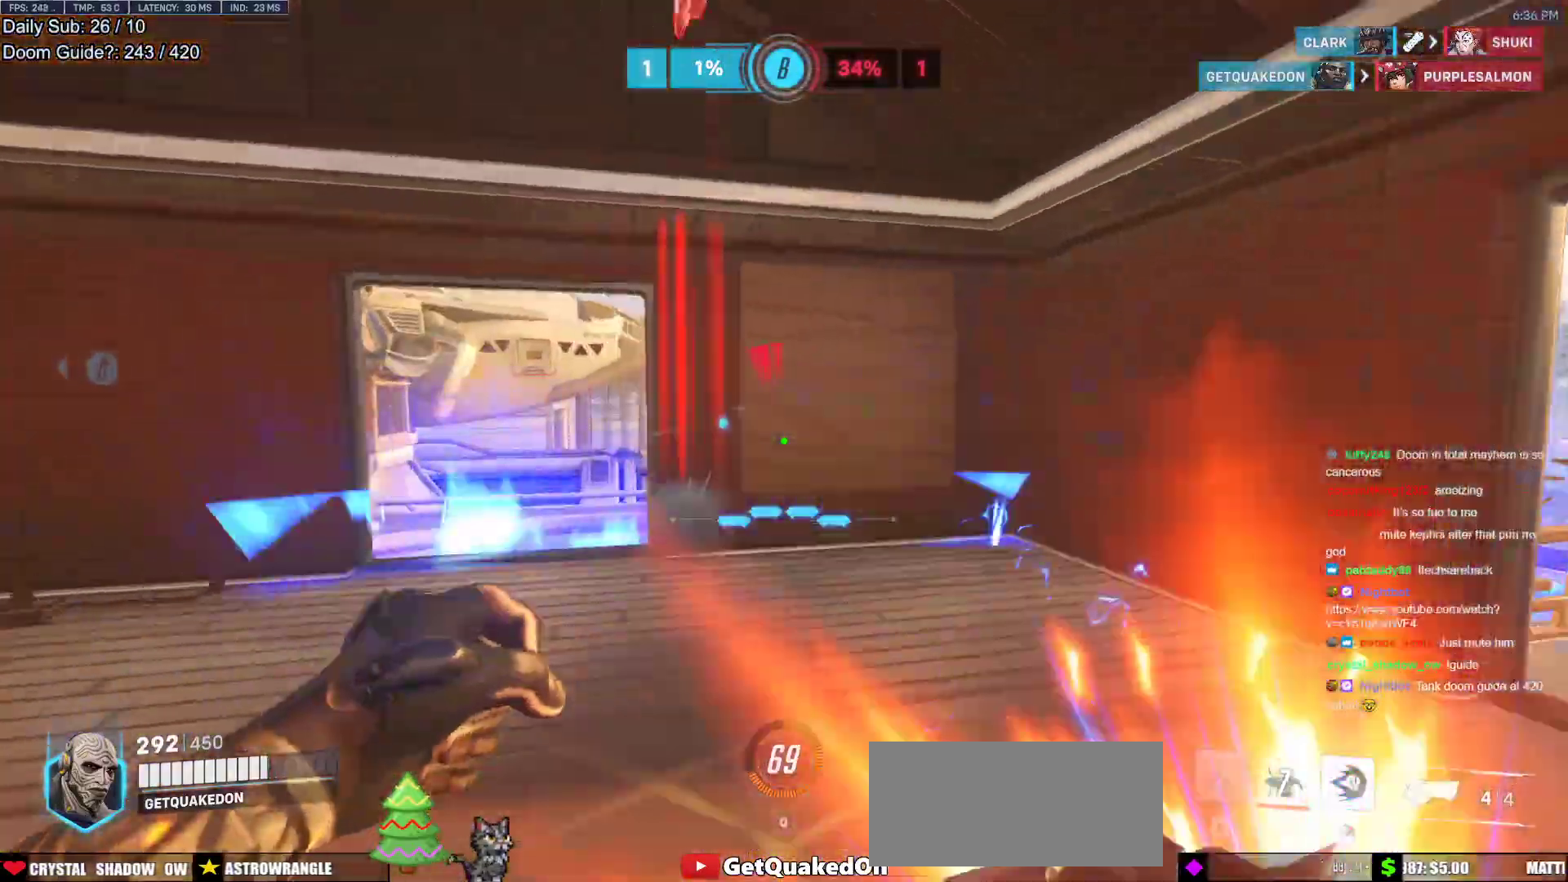
{"keys": ["d"], "mouse": ["right"], "events": [[83, "mouse_left", "down"], [83, "mouse_right", "down"], [83, "space", "up"], [233, "mouse_left", "up"], [367, "d", "down"], [417, "a", "up"]]}
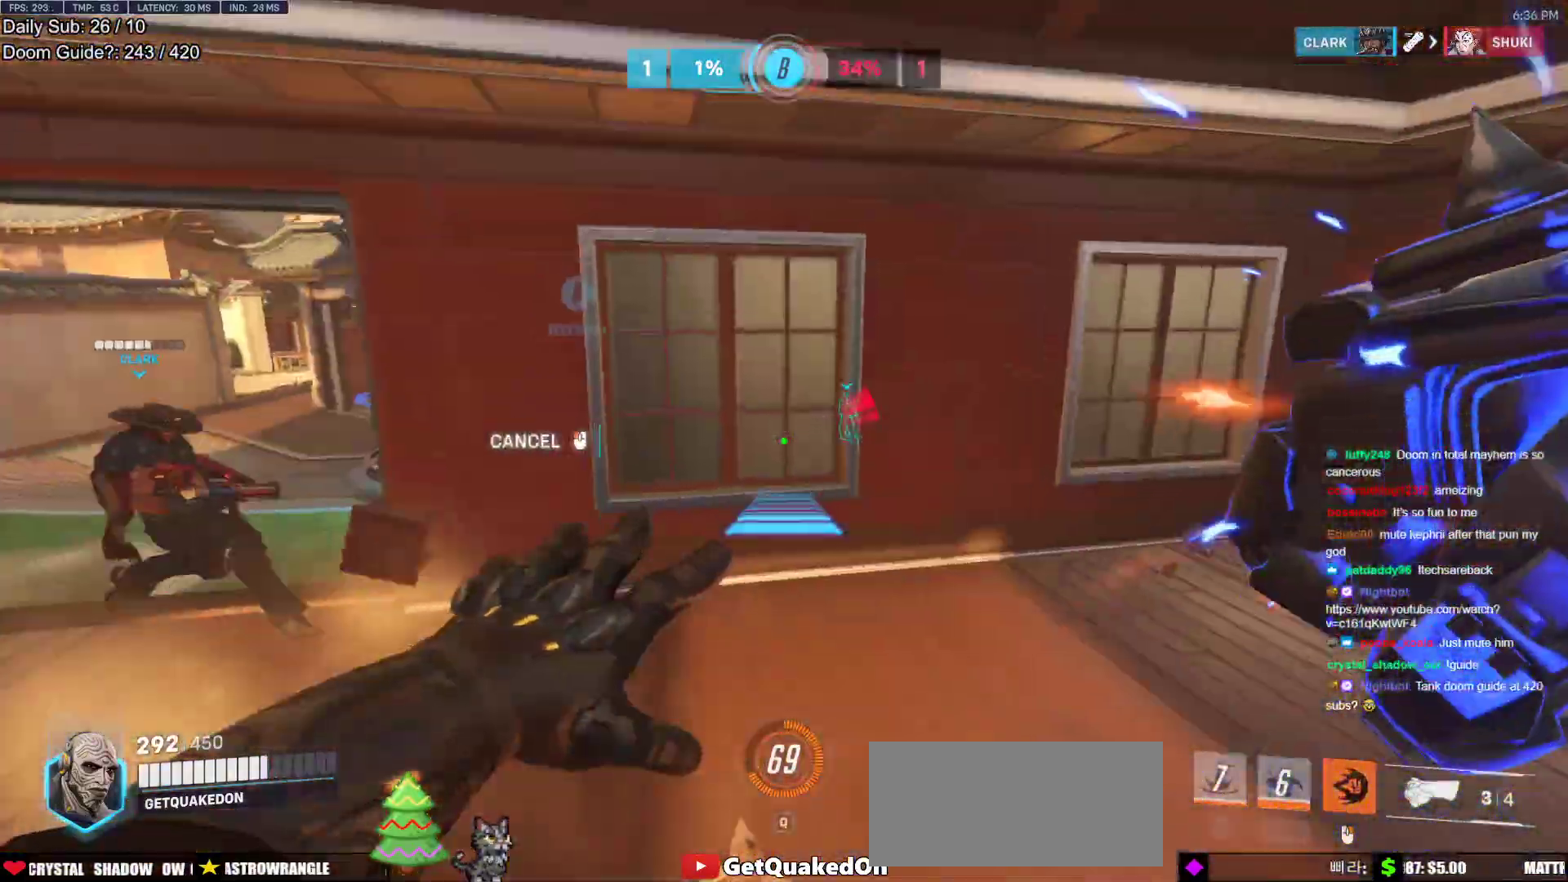
{"keys": ["a"], "mouse": ["right"], "events": [[150, "a", "down"], [200, "d", "up"], [250, "w", "down"], [333, "w", "up"]]}
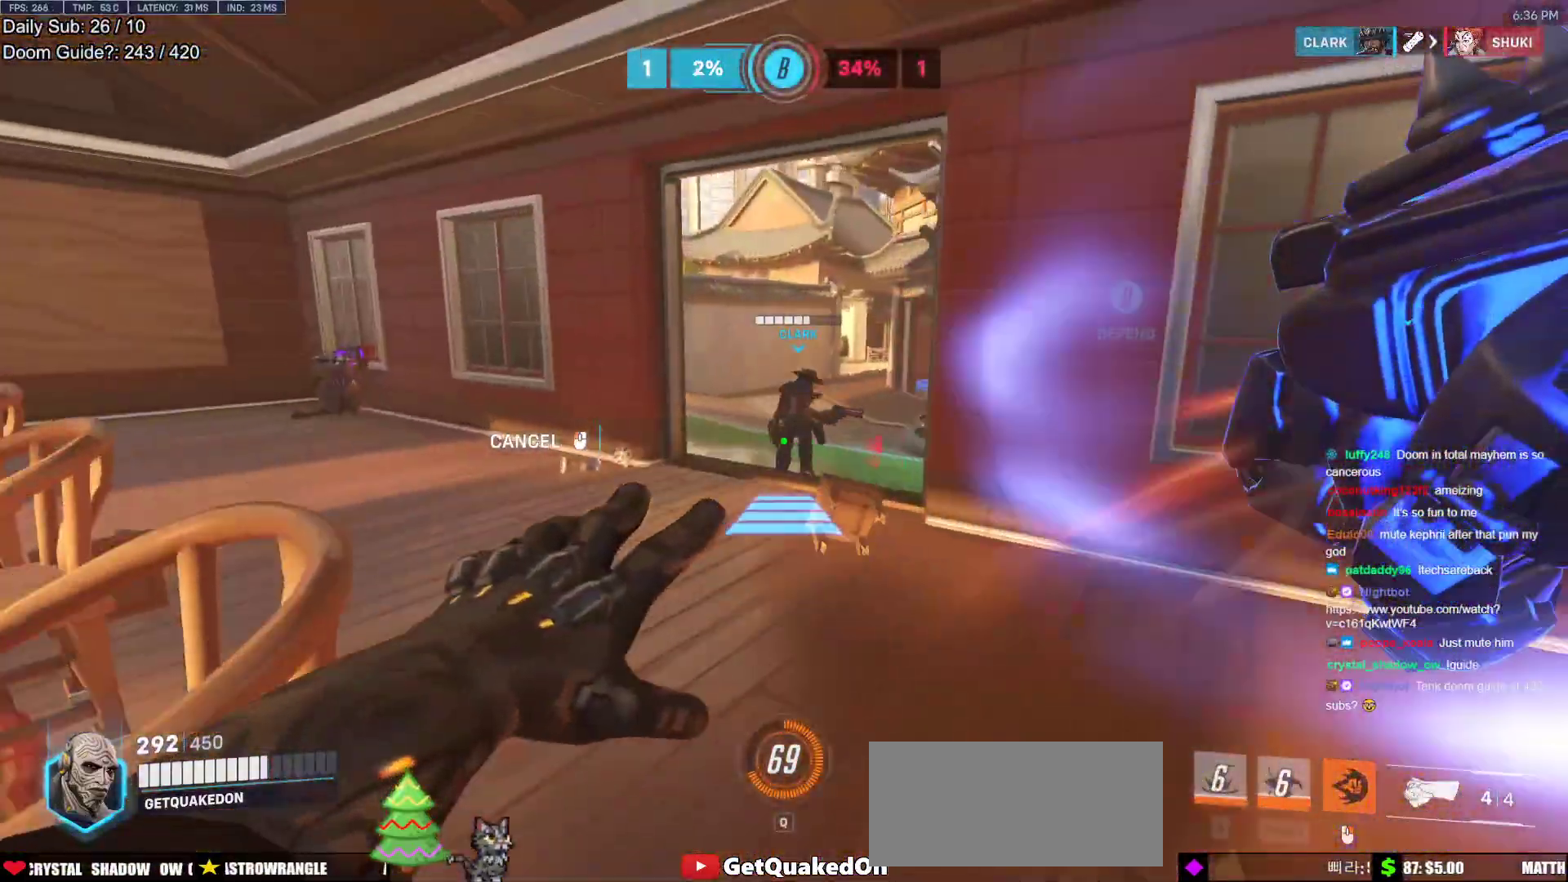
{"keys": ["w"], "mouse": [], "events": [[167, "w", "down"], [217, "a", "up"], [267, "a", "down"], [317, "a", "up"], [317, "mouse_right", "up"]]}
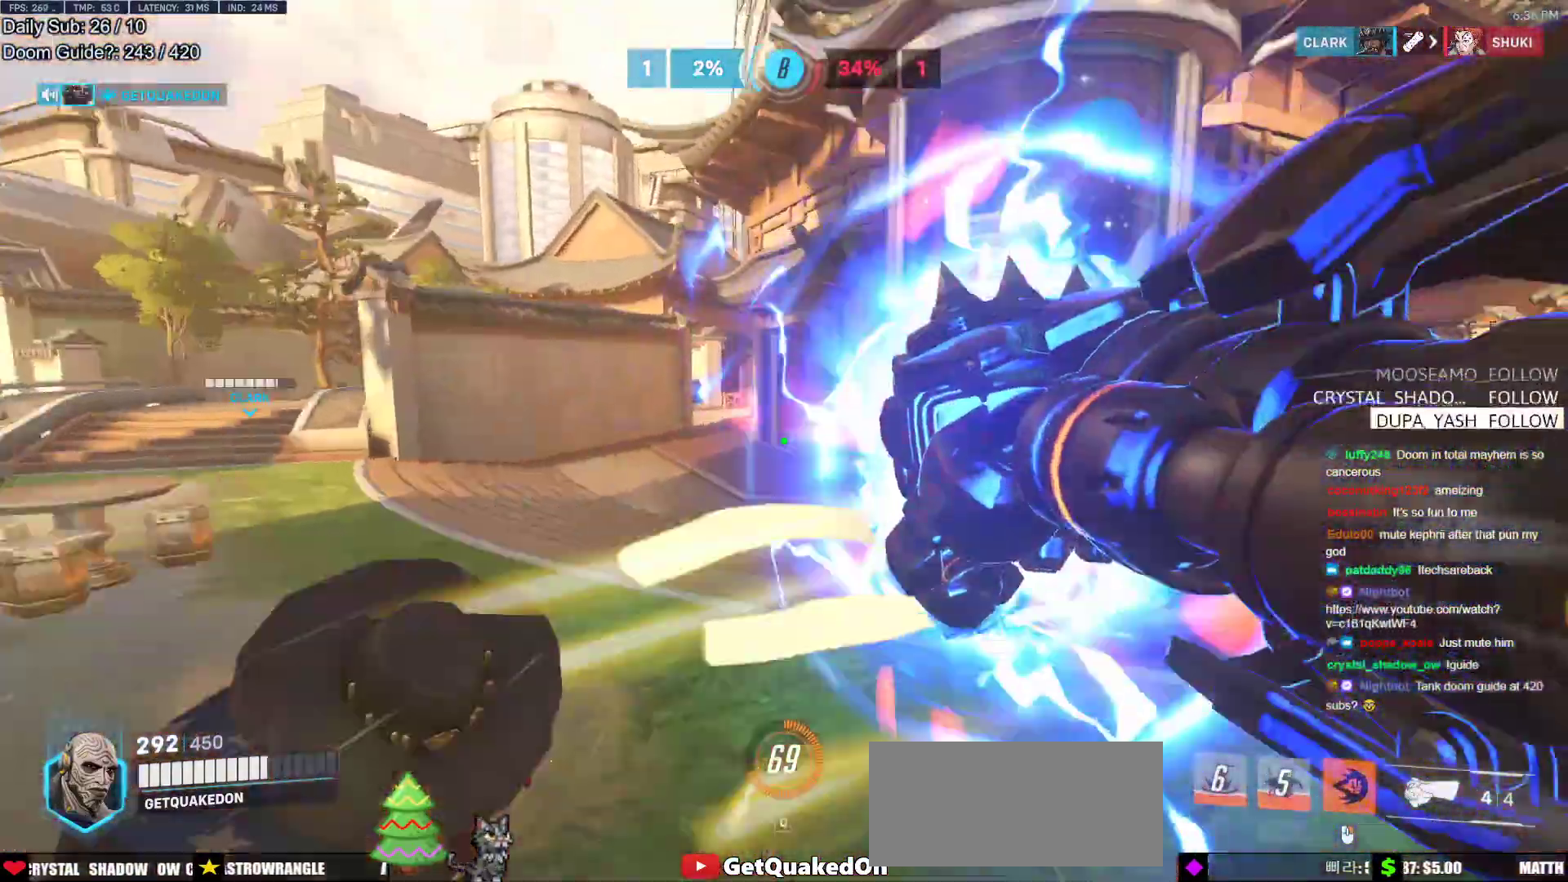
{"keys": ["w"], "mouse": [], "events": [[183, "space", "down"], [367, "space", "up"]]}
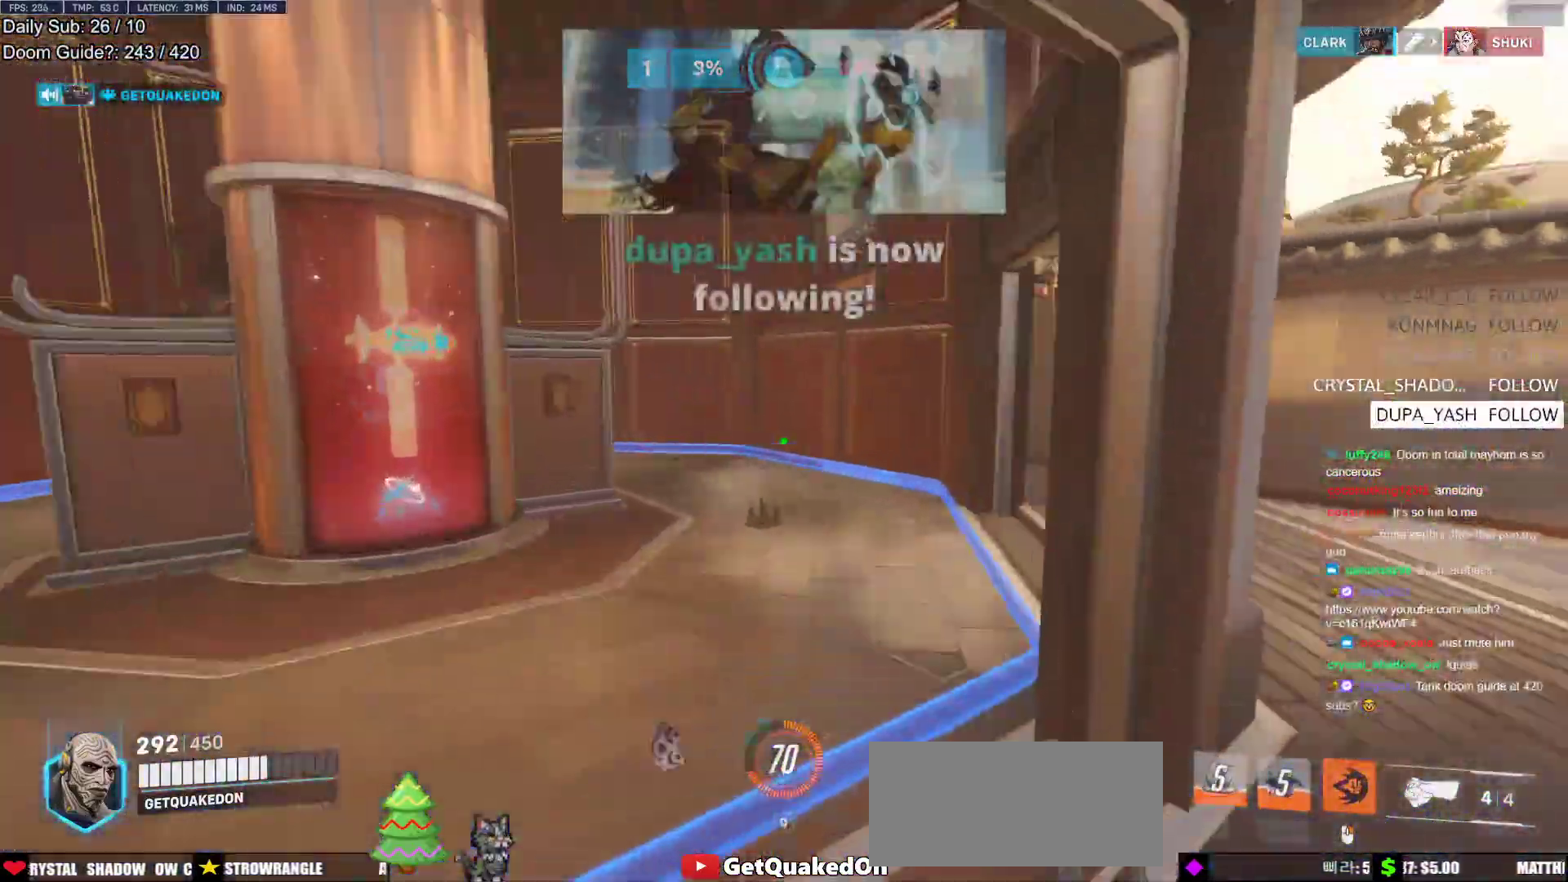
{"keys": ["a"], "mouse": [], "events": [[200, "a", "down"], [250, "d", "down"], [383, "d", "up"], [433, "w", "up"]]}
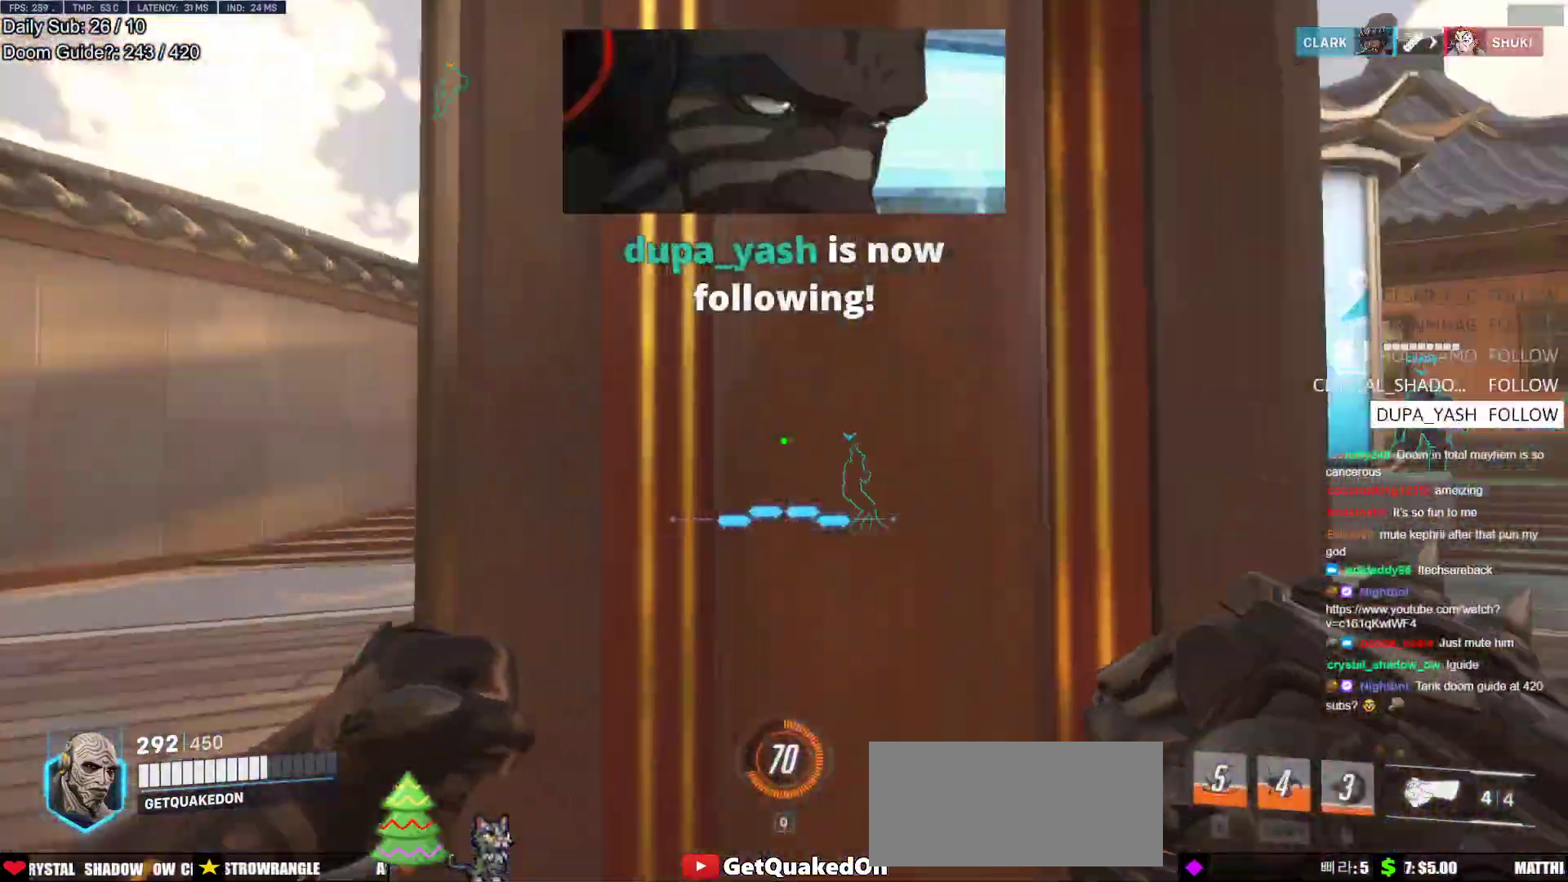
{"keys": ["d"], "mouse": [], "events": [[350, "a", "up"], [350, "d", "down"]]}
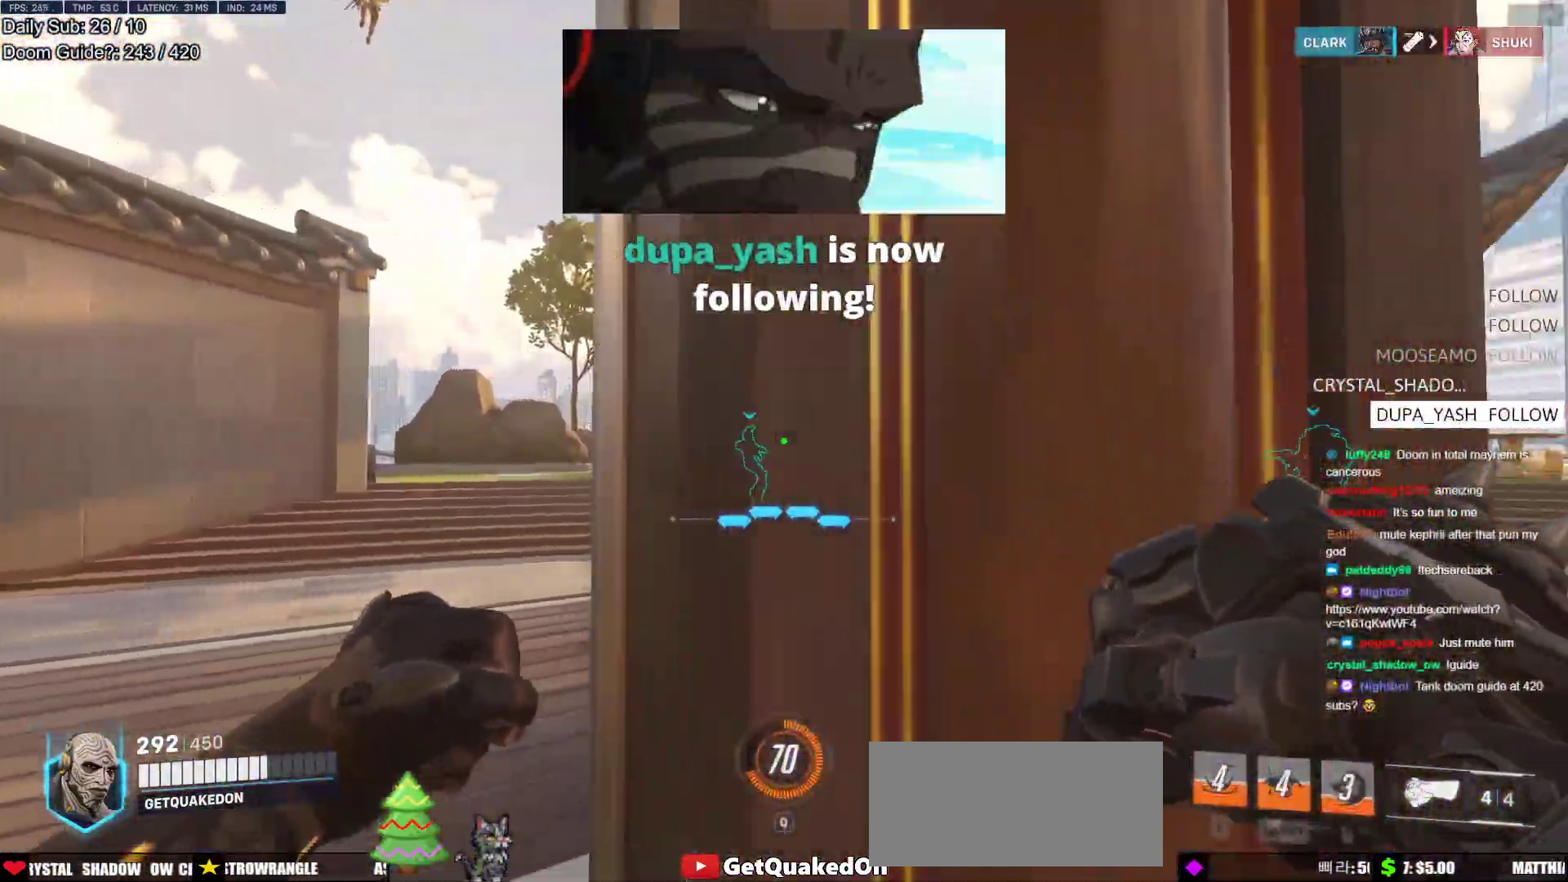
{"keys": ["a", "w"], "mouse": [], "events": [[50, "a", "down"], [100, "d", "up"], [417, "w", "down"]]}
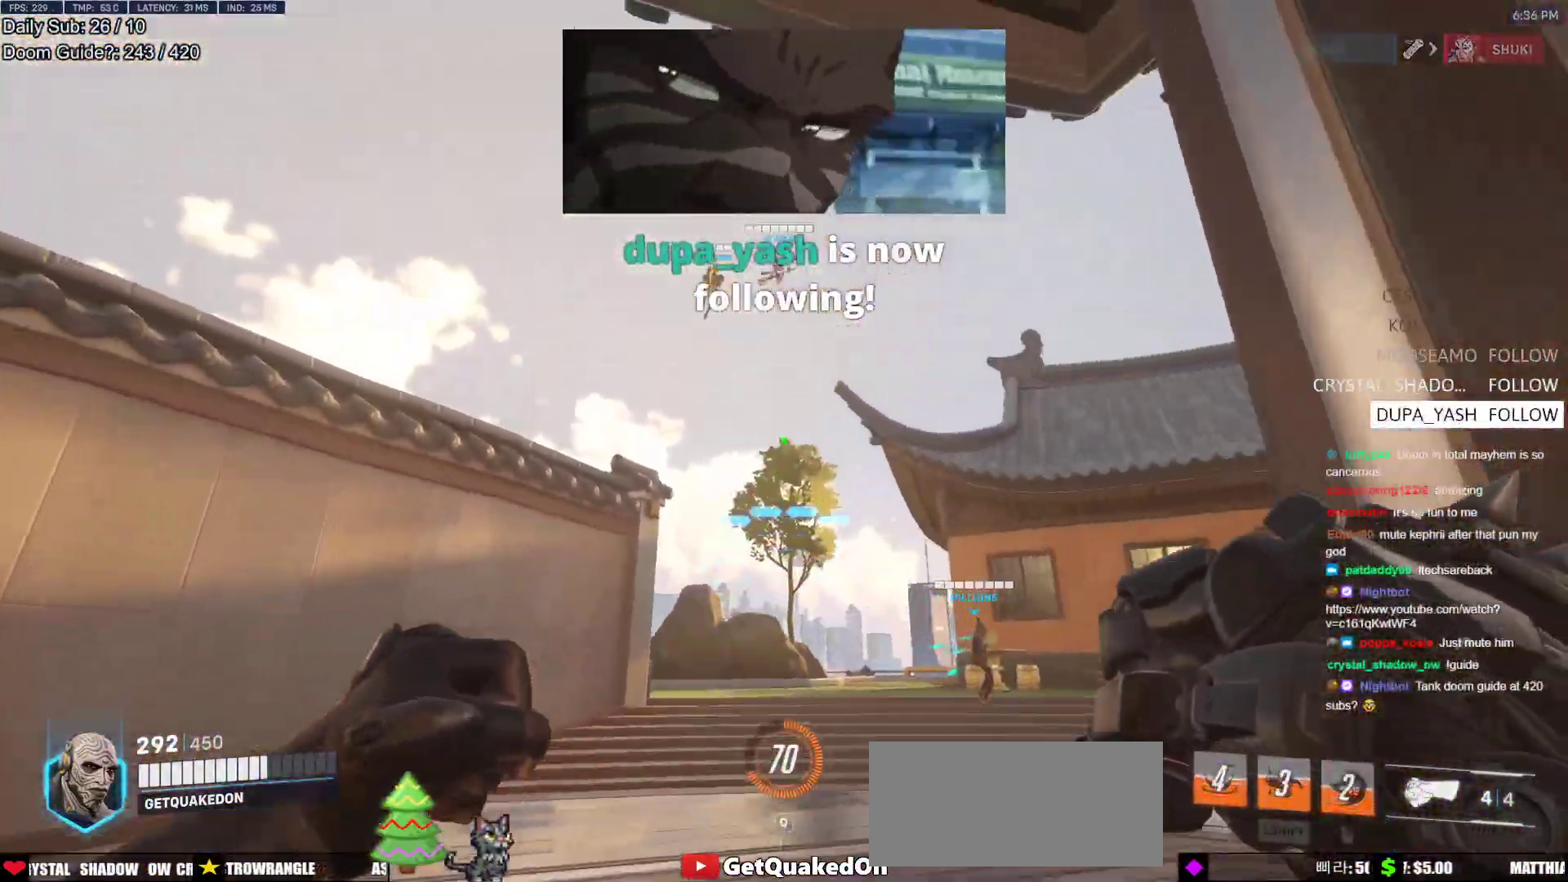
{"keys": ["d", "w"], "mouse": [], "events": [[17, "a", "up"], [483, "d", "down"]]}
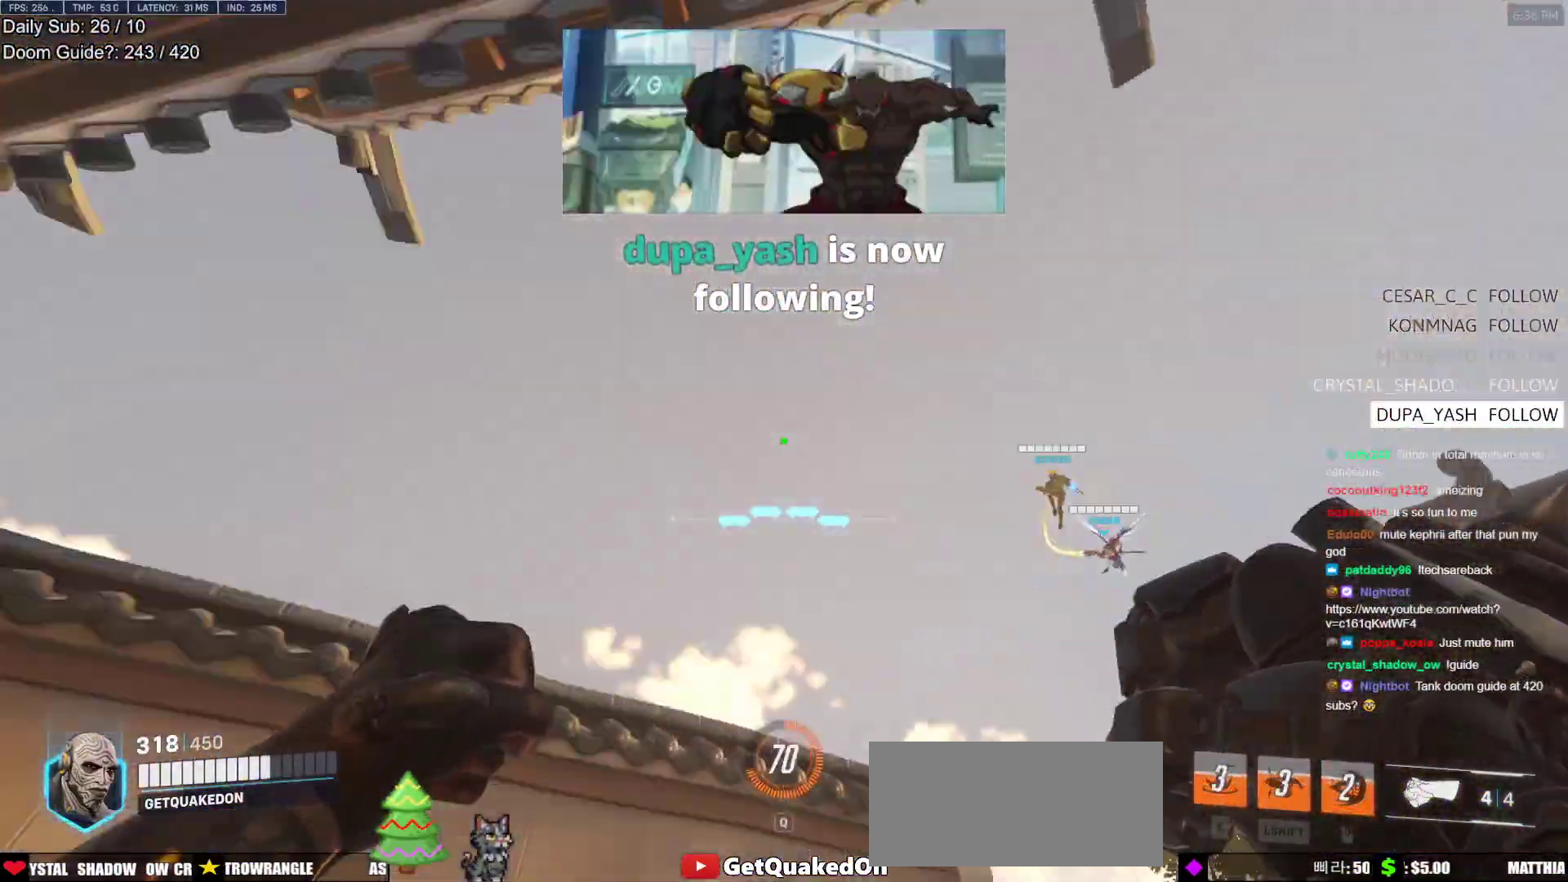
{"keys": ["d", "s"], "mouse": [], "events": [[117, "w", "up"], [450, "s", "down"]]}
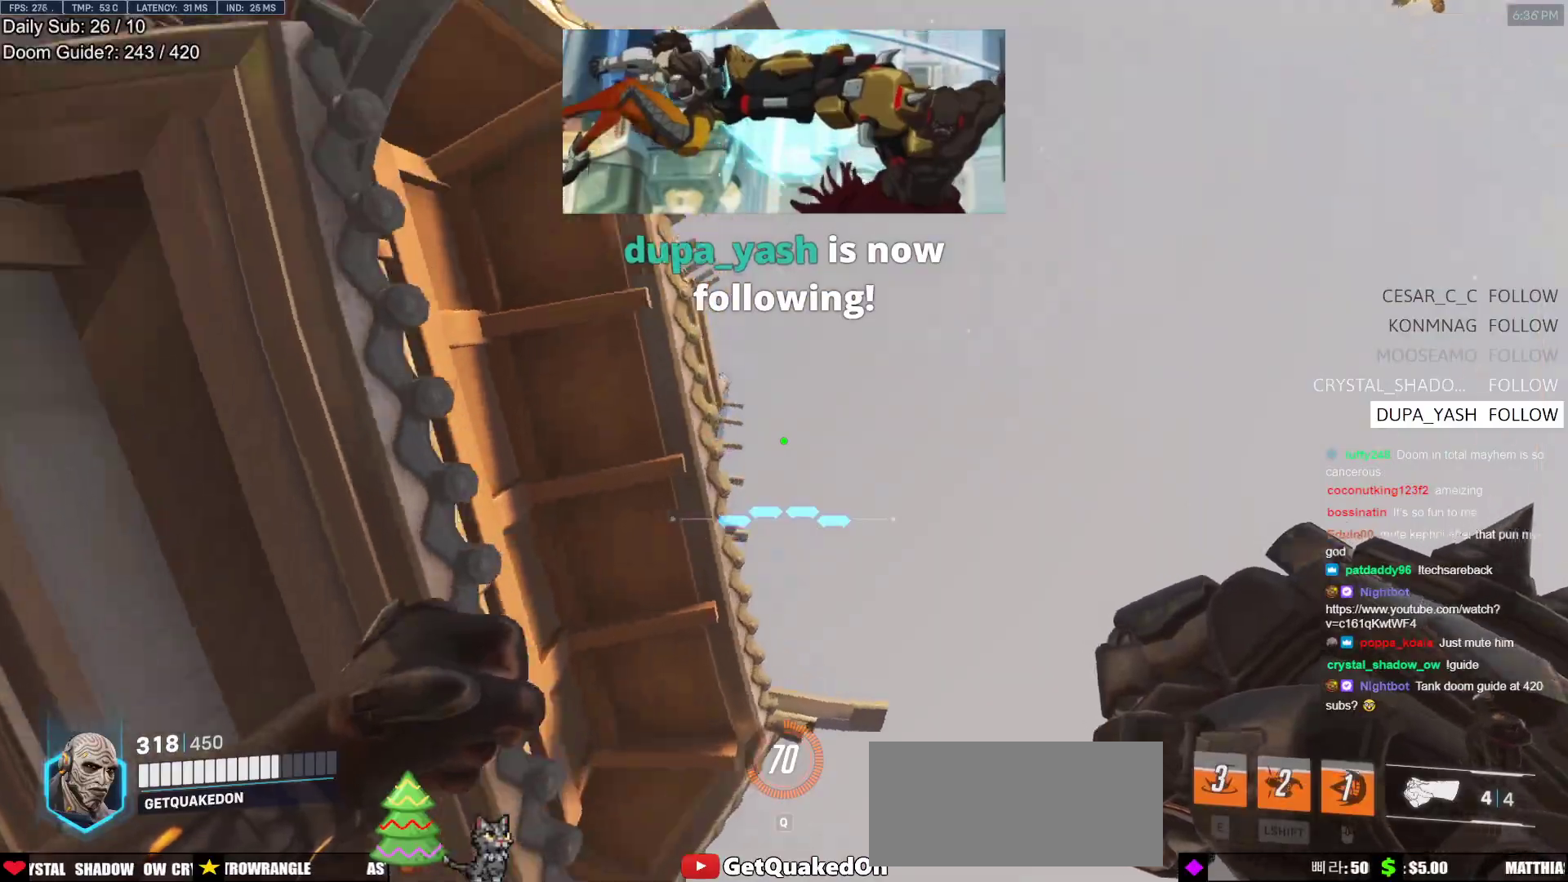
{"keys": ["d", "s"], "mouse": [], "events": []}
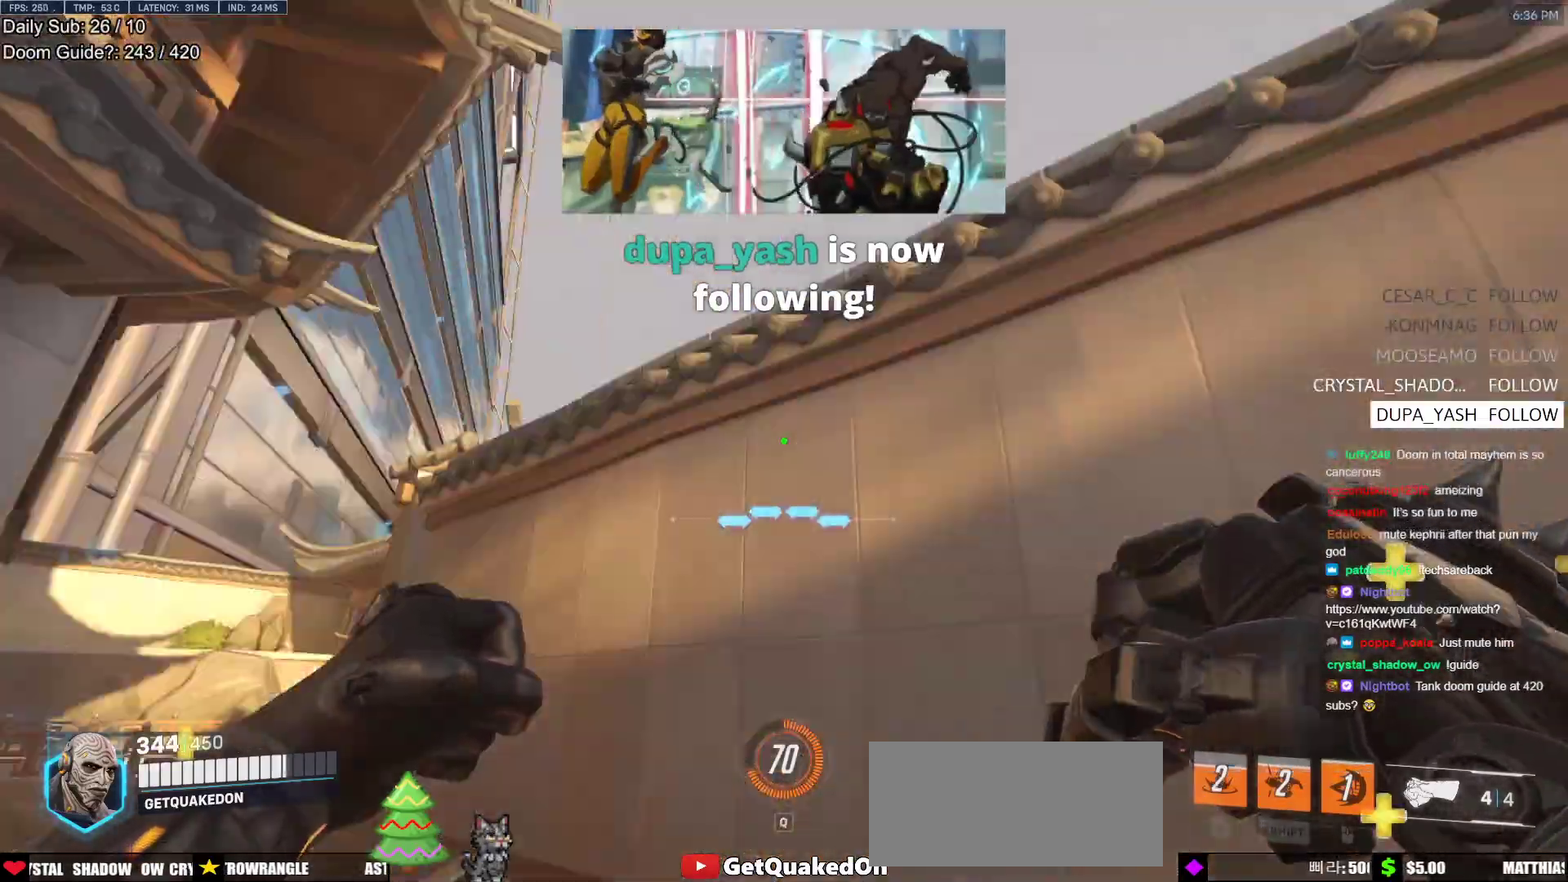
{"keys": ["d"], "mouse": [], "events": [[17, "s", "up"], [200, "w", "down"], [433, "w", "up"]]}
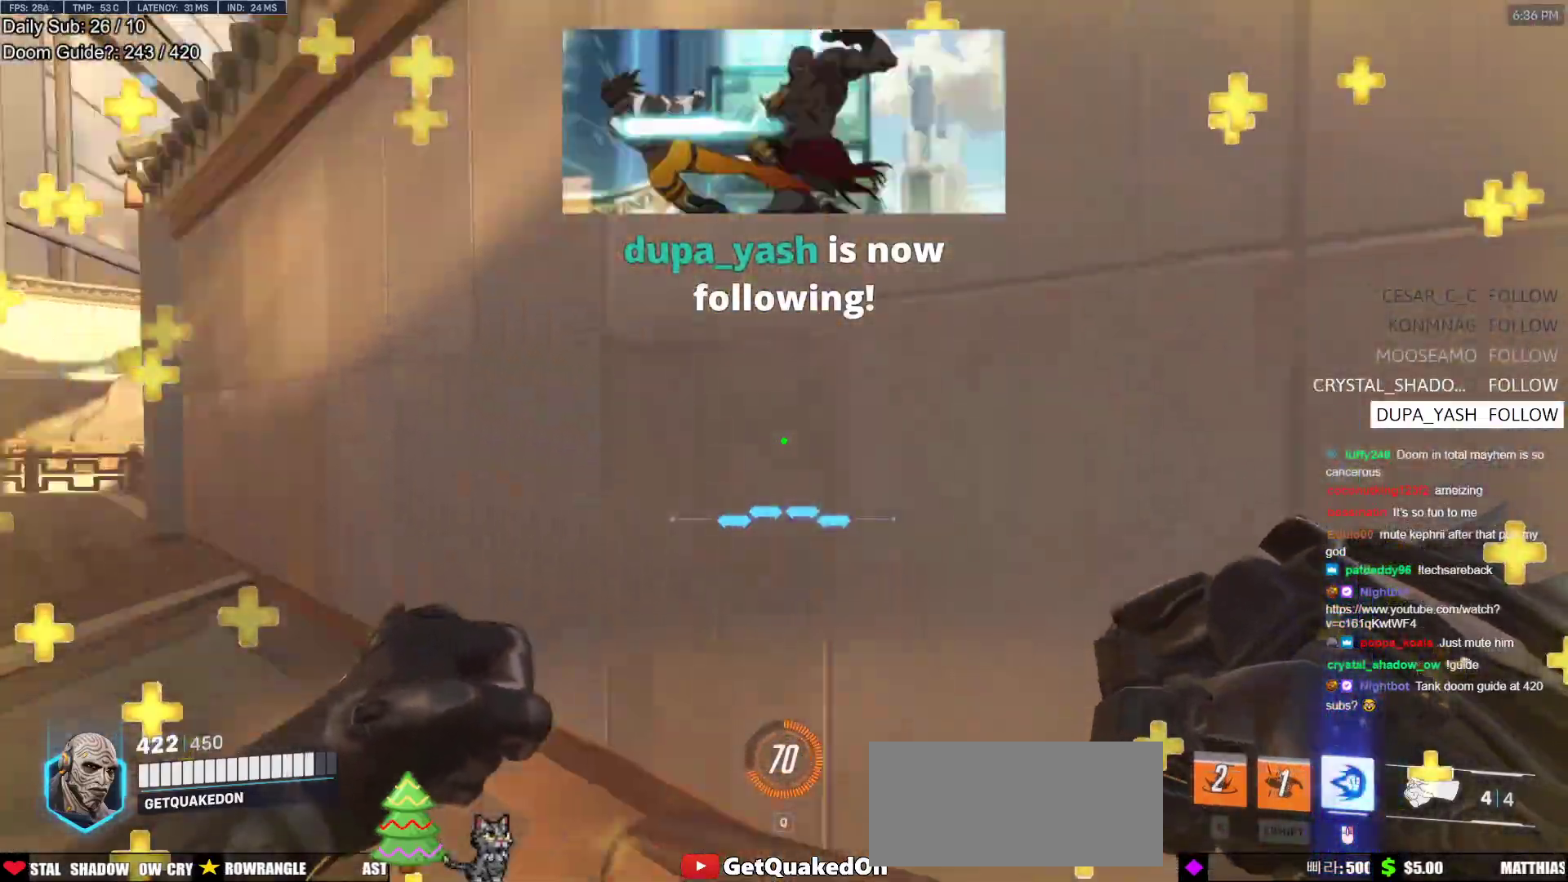
{"keys": ["d", "w"], "mouse": [], "events": [[267, "w", "down"]]}
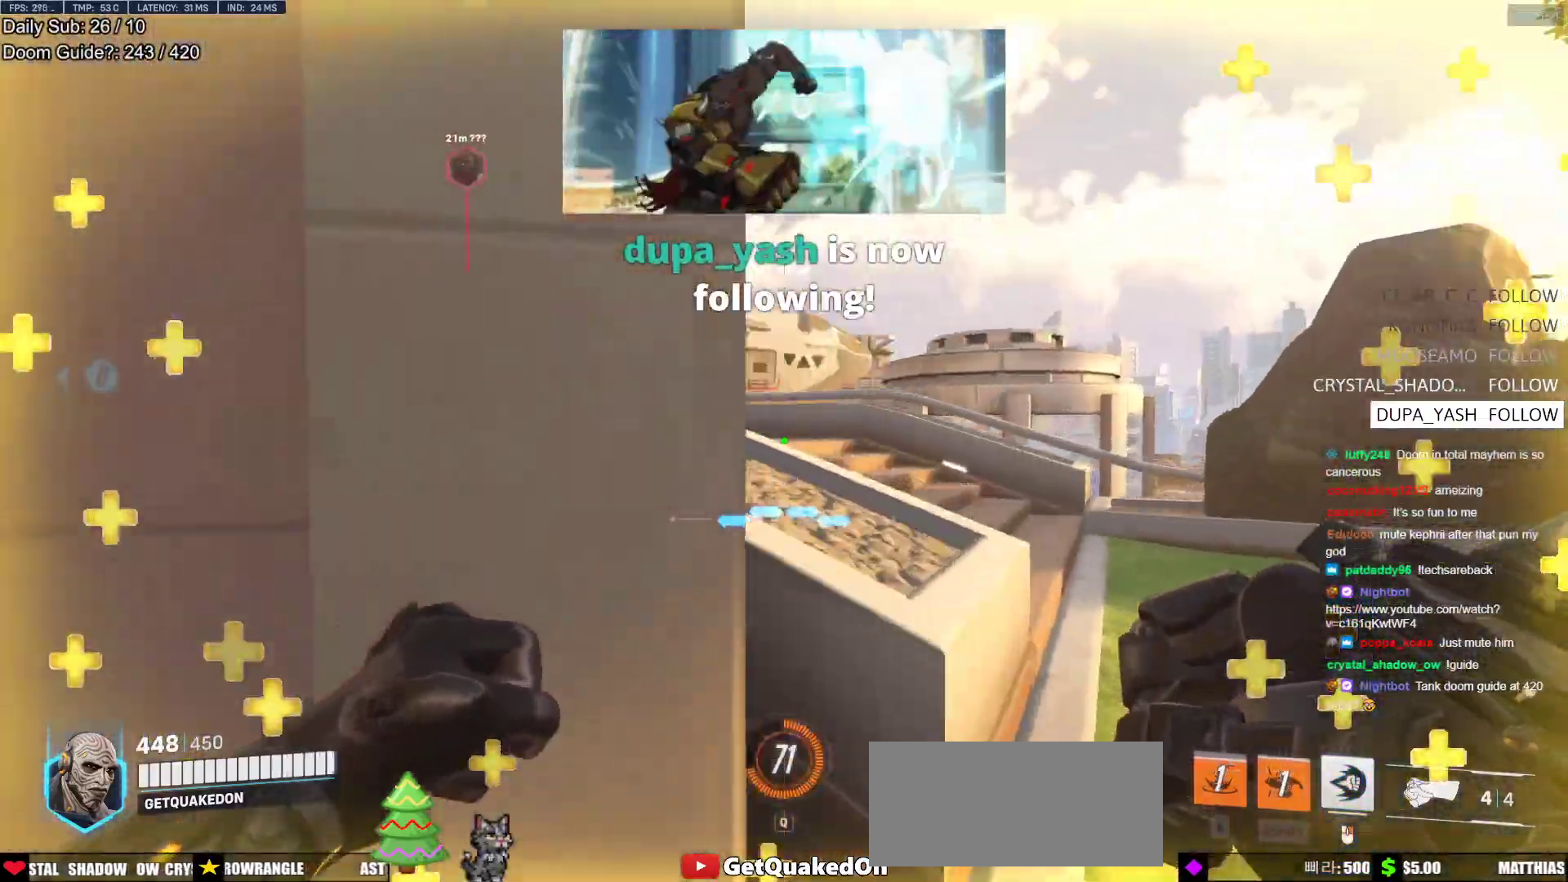
{"keys": ["w"], "mouse": [], "events": [[133, "w", "up"], [333, "w", "down"], [367, "space", "down"], [467, "d", "up"], [467, "space", "up"]]}
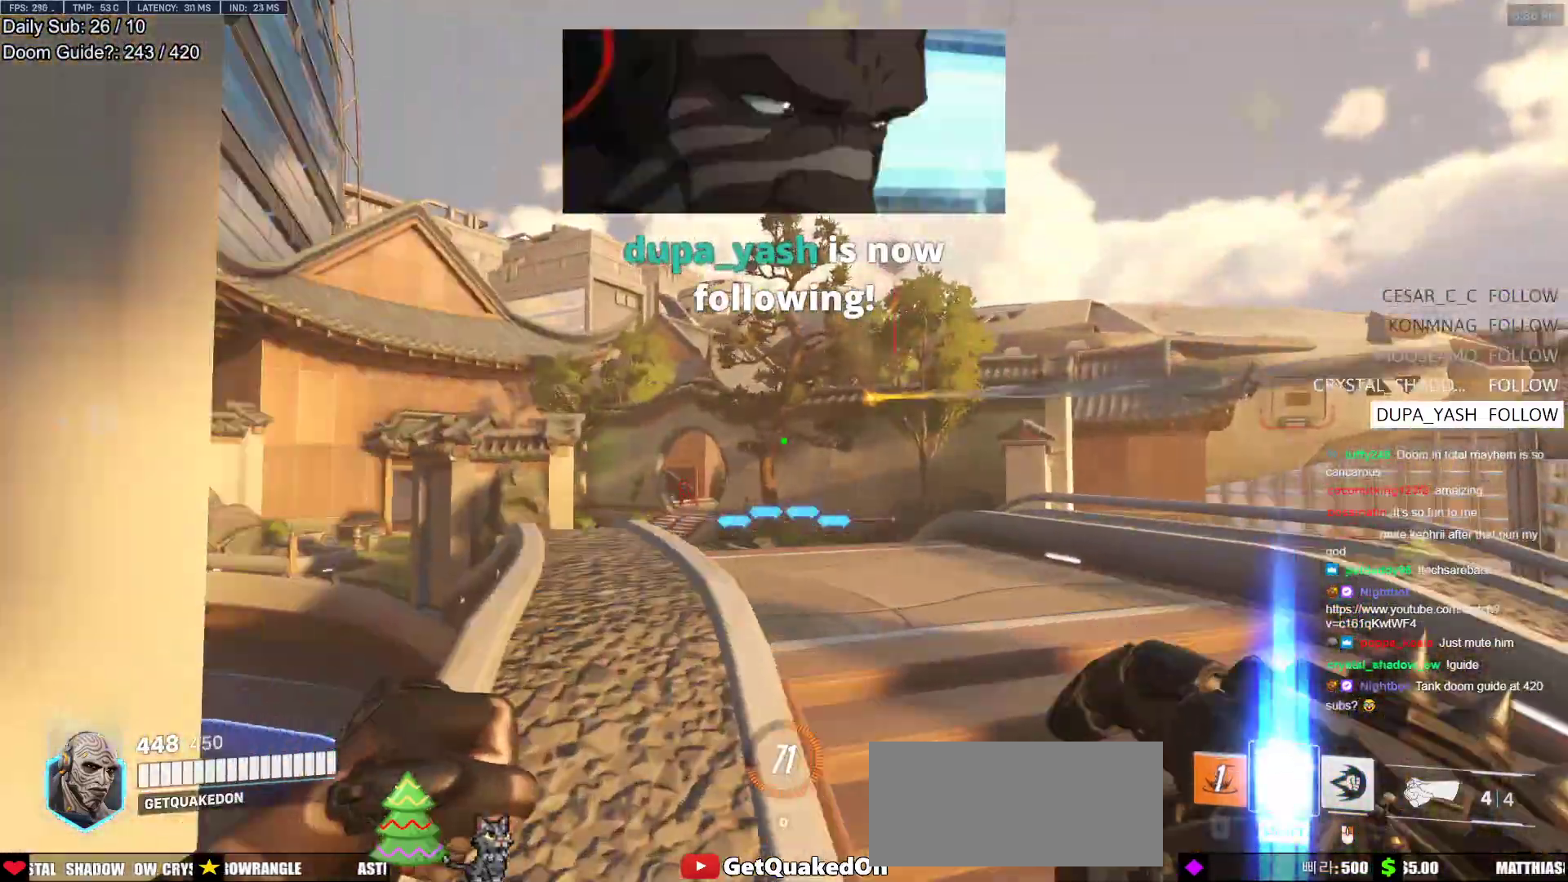
{"keys": ["d", "w"], "mouse": [], "events": [[333, "mouse_left", "down"], [483, "d", "down"], [483, "mouse_left", "up"]]}
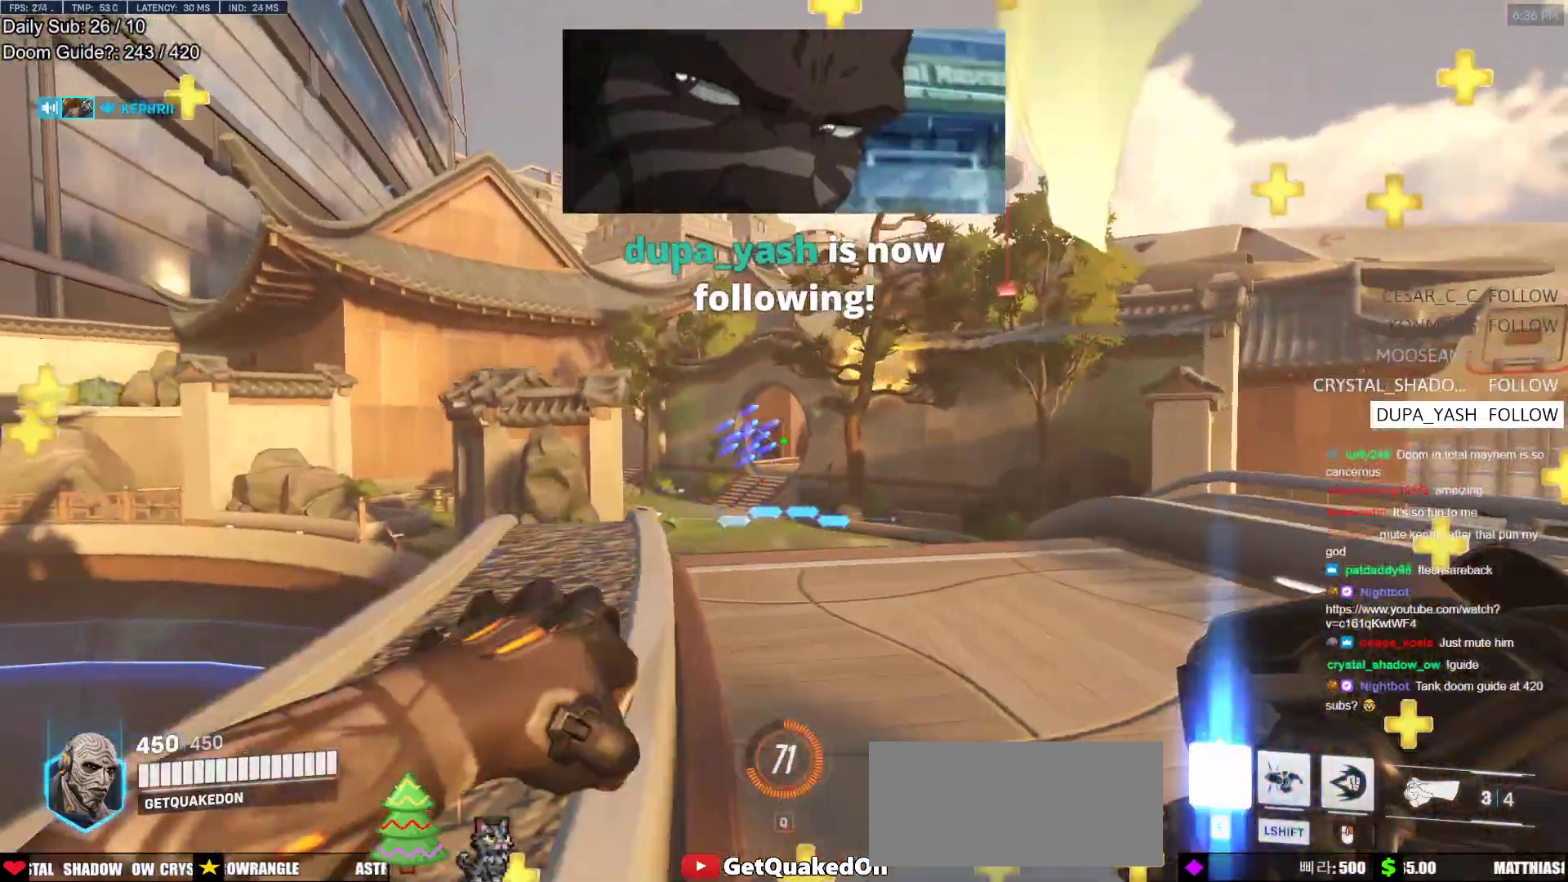
{"keys": ["w"], "mouse": [], "events": [[33, "w", "up"], [83, "mouse_left", "down"], [267, "w", "down"], [350, "d", "up"], [350, "mouse_left", "up"]]}
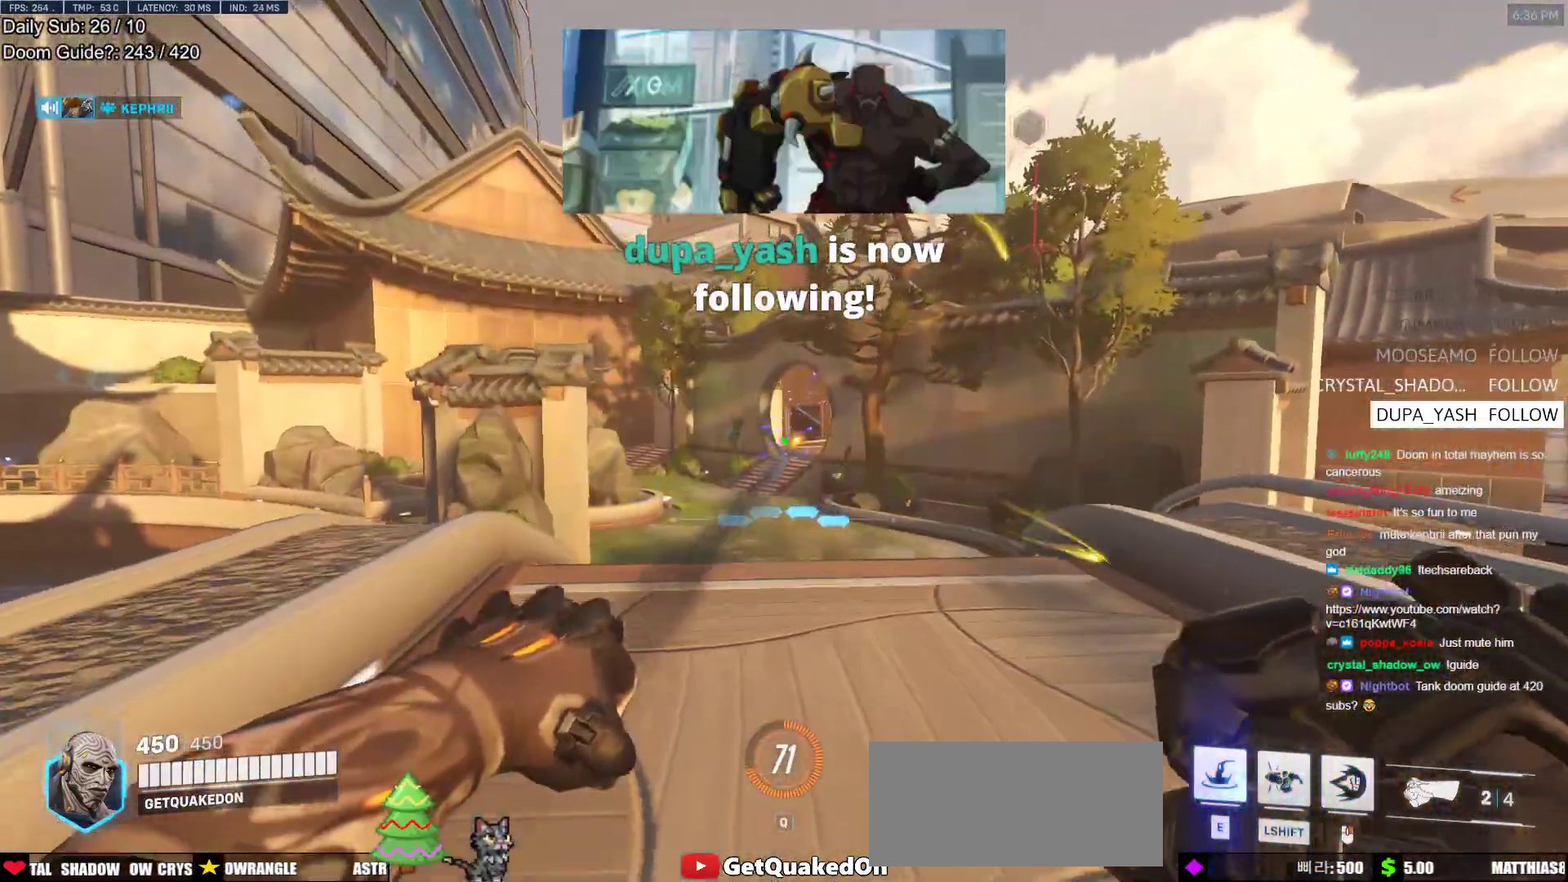
{"keys": ["a", "s"], "mouse": [], "events": [[183, "a", "down"], [283, "w", "up"], [417, "s", "down"]]}
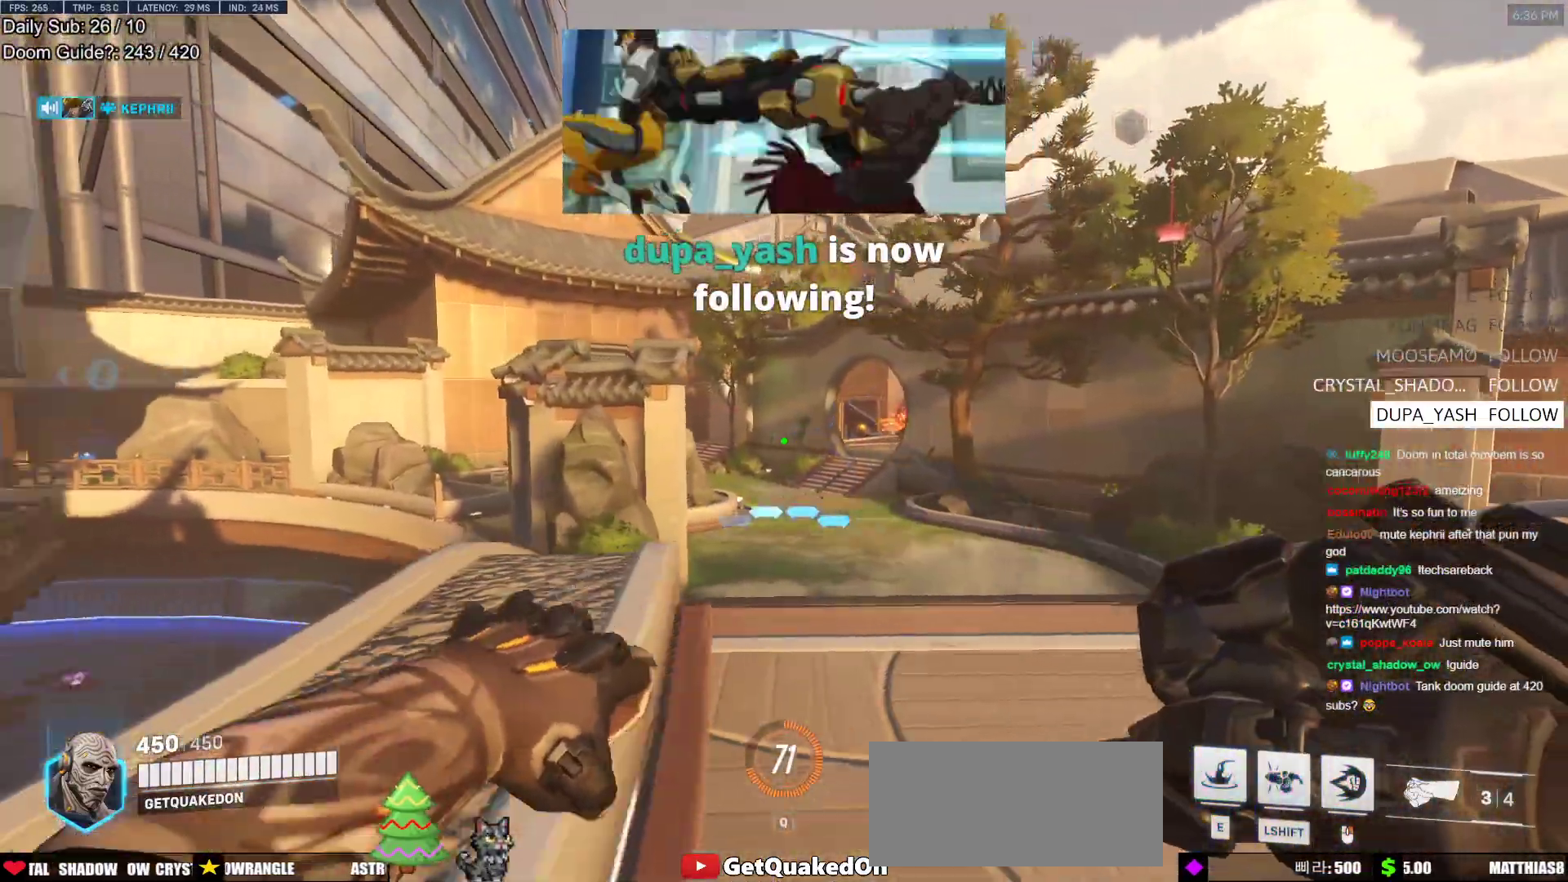
{"keys": ["d", "w"], "mouse": [], "events": [[17, "d", "down"], [67, "a", "up"], [117, "s", "up"], [333, "w", "down"]]}
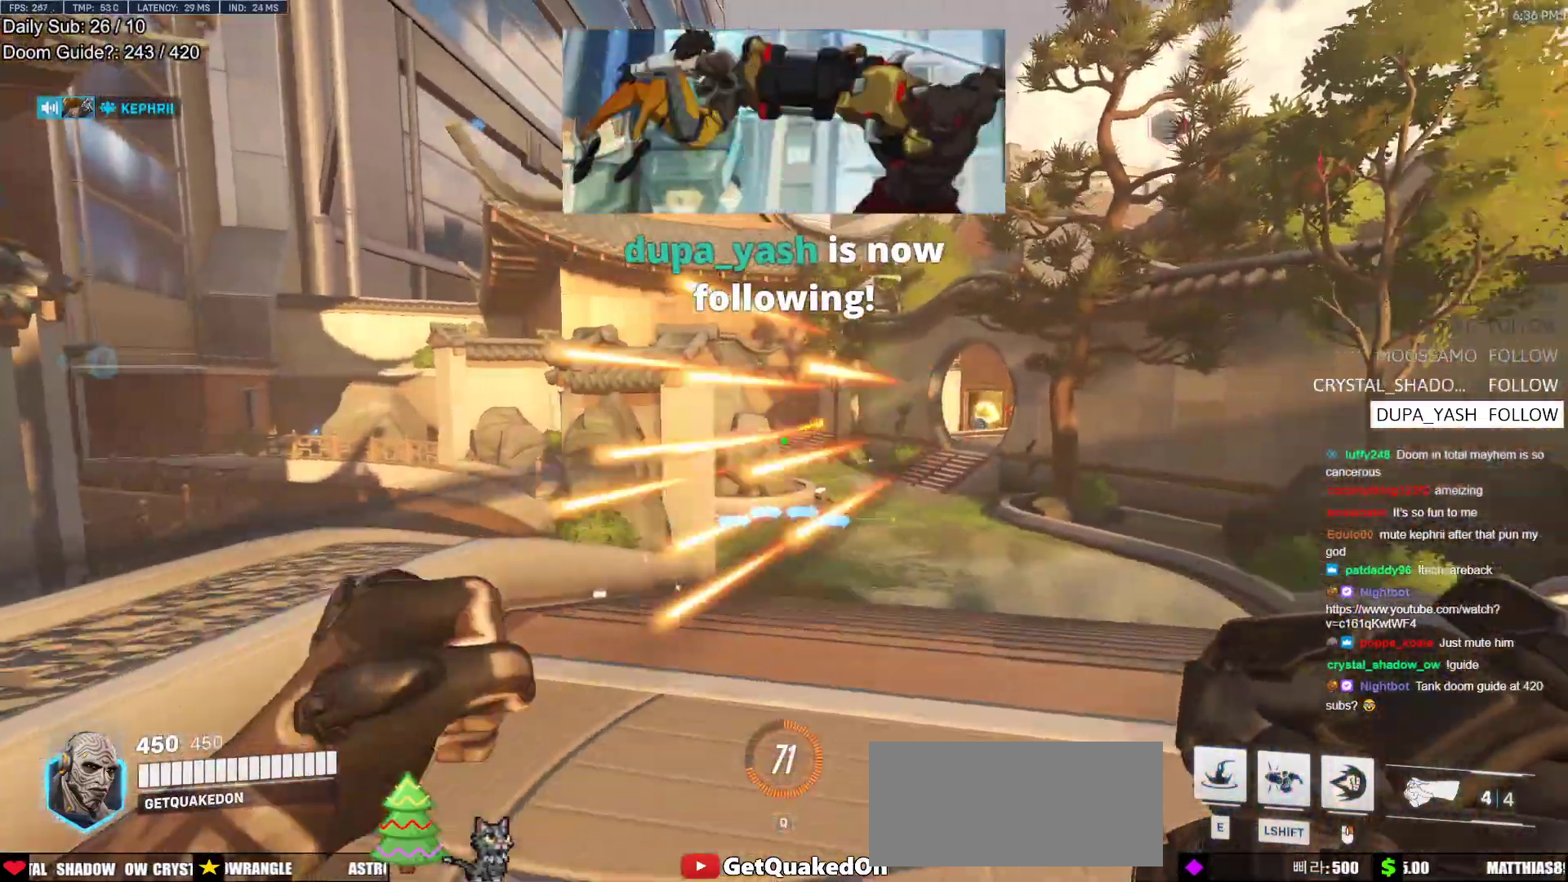
{"keys": ["a", "s"], "mouse": ["left"], "events": [[117, "a", "down"], [117, "d", "up"], [117, "mouse_left", "down"], [117, "w", "up"], [217, "mouse_left", "up"], [217, "s", "down"], [400, "mouse_left", "down"]]}
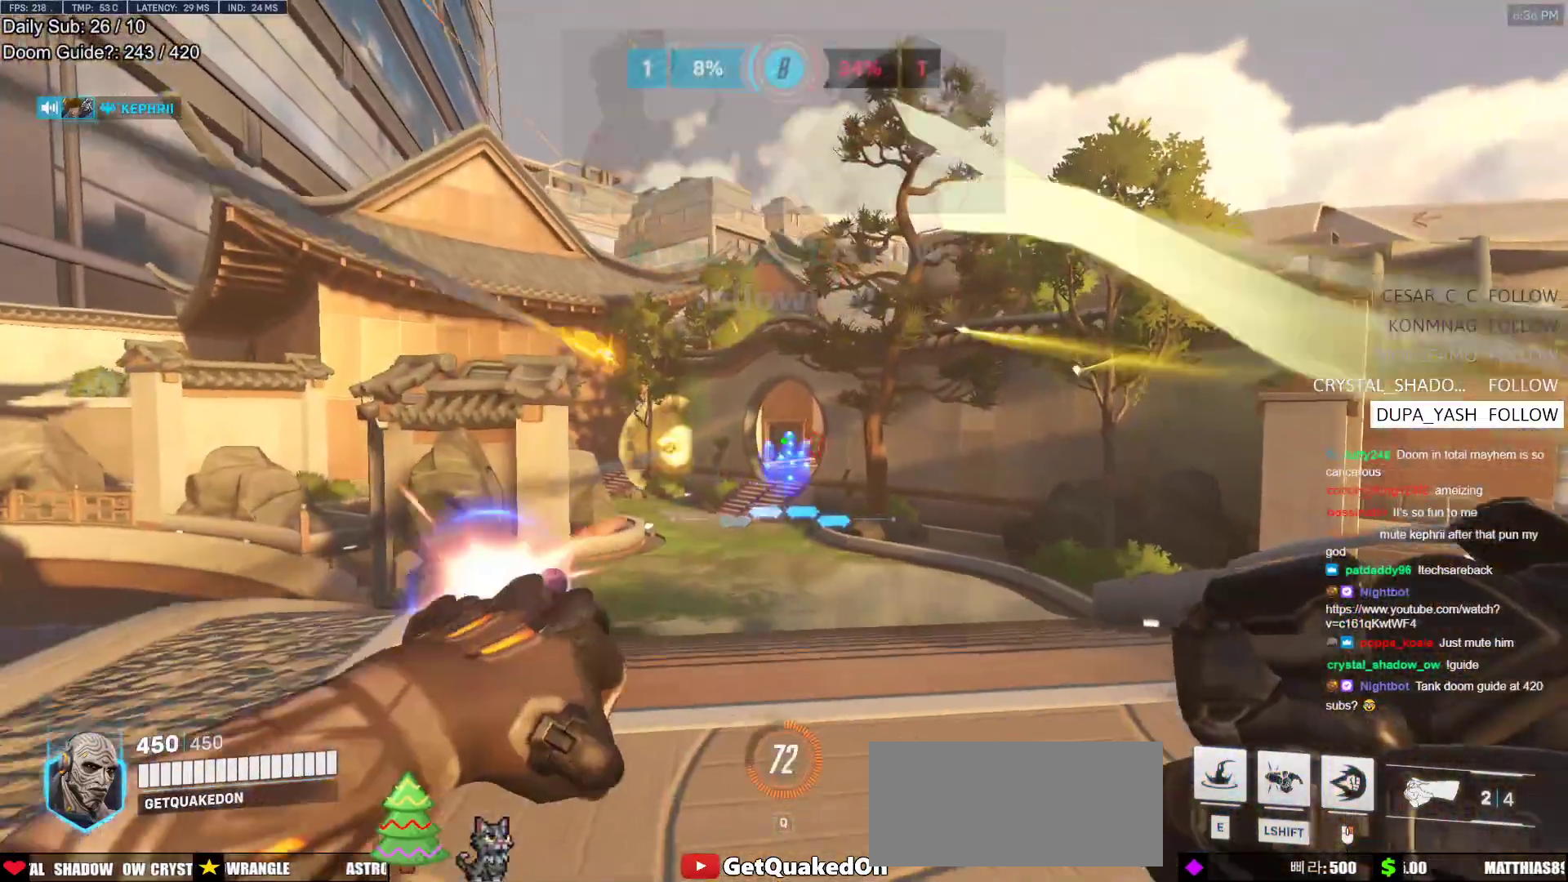
{"keys": ["a", "w"], "mouse": [], "events": [[50, "a", "up"], [50, "d", "down"], [50, "mouse_left", "up"], [83, "s", "up"], [233, "mouse_left", "down"], [333, "w", "down"], [417, "a", "down"], [417, "mouse_left", "up"], [467, "d", "up"]]}
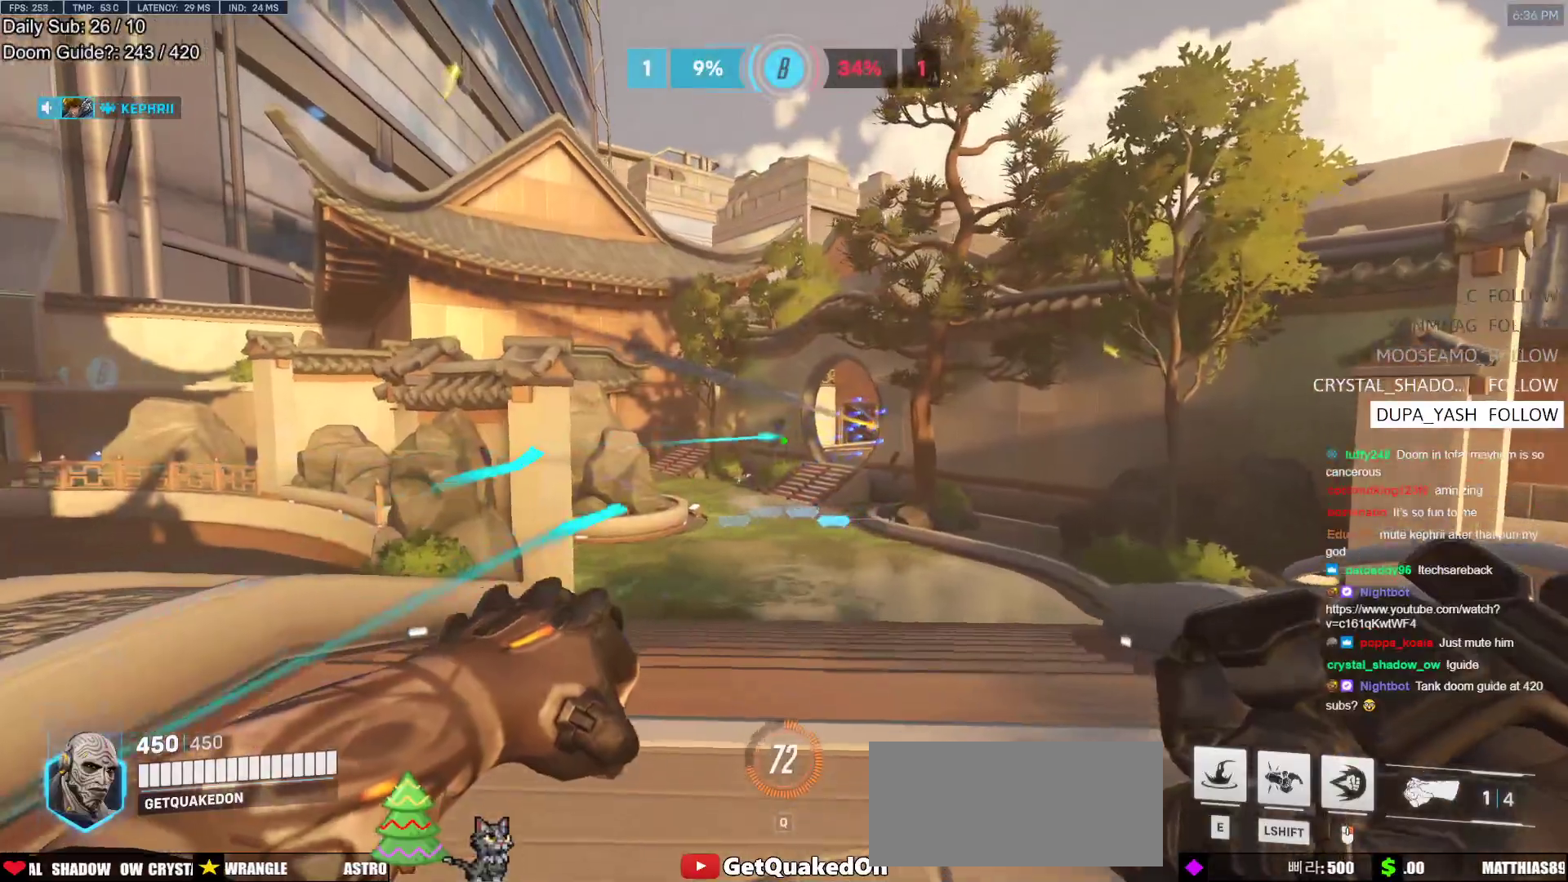
{"keys": ["d"], "mouse": [], "events": [[100, "w", "up"], [300, "s", "down"], [383, "d", "down"], [483, "a", "up"], [483, "s", "up"]]}
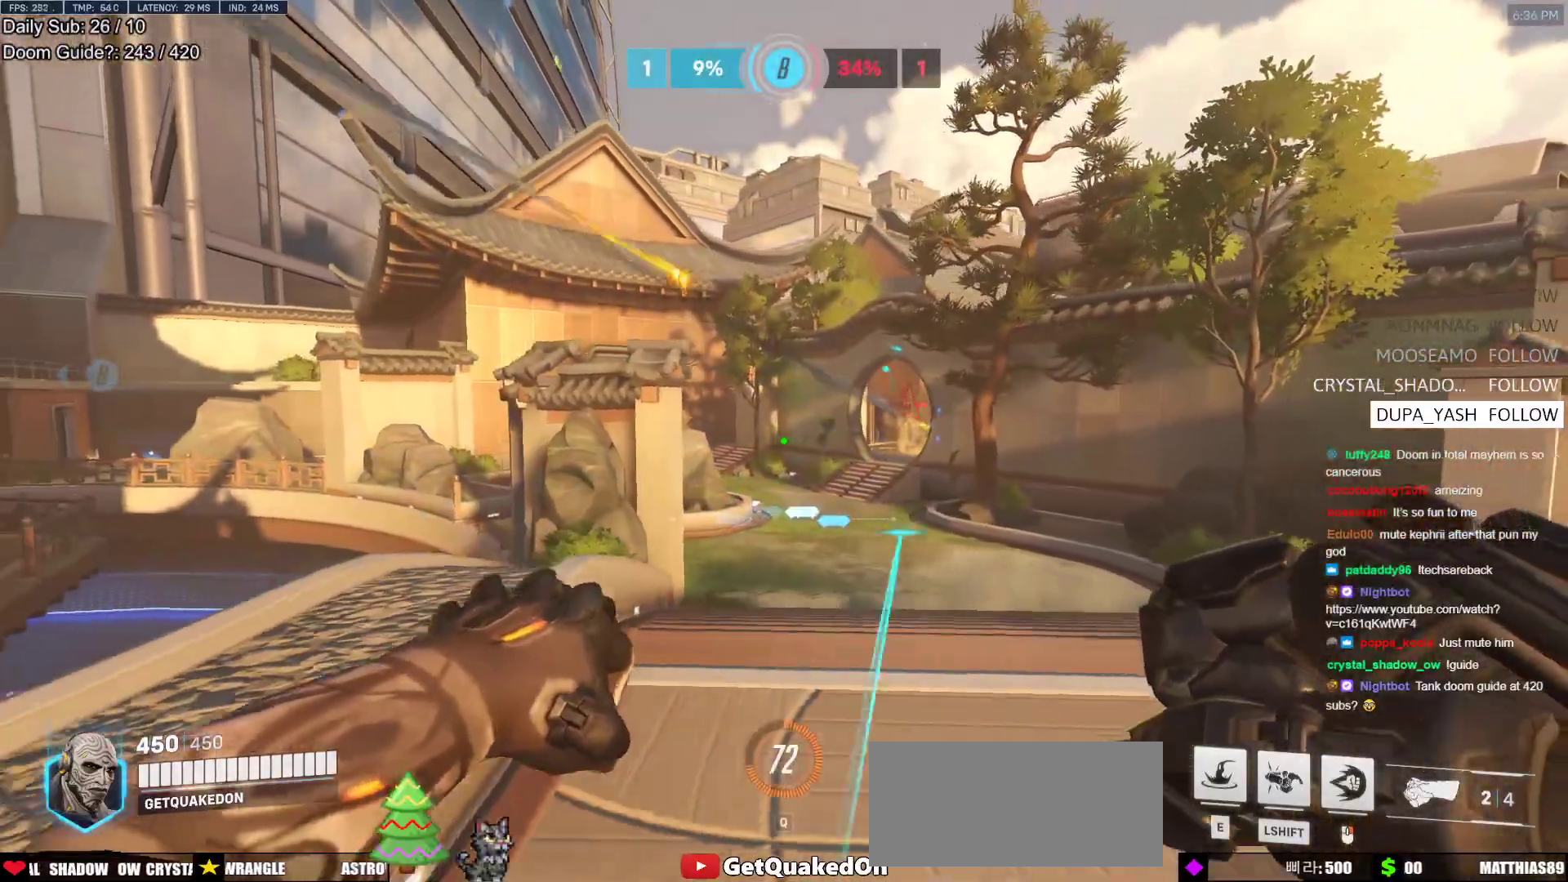
{"keys": ["a", "w"], "mouse": [], "events": [[167, "w", "down"], [350, "mouse_left", "down"], [450, "a", "down"], [450, "d", "up"], [500, "mouse_left", "up"]]}
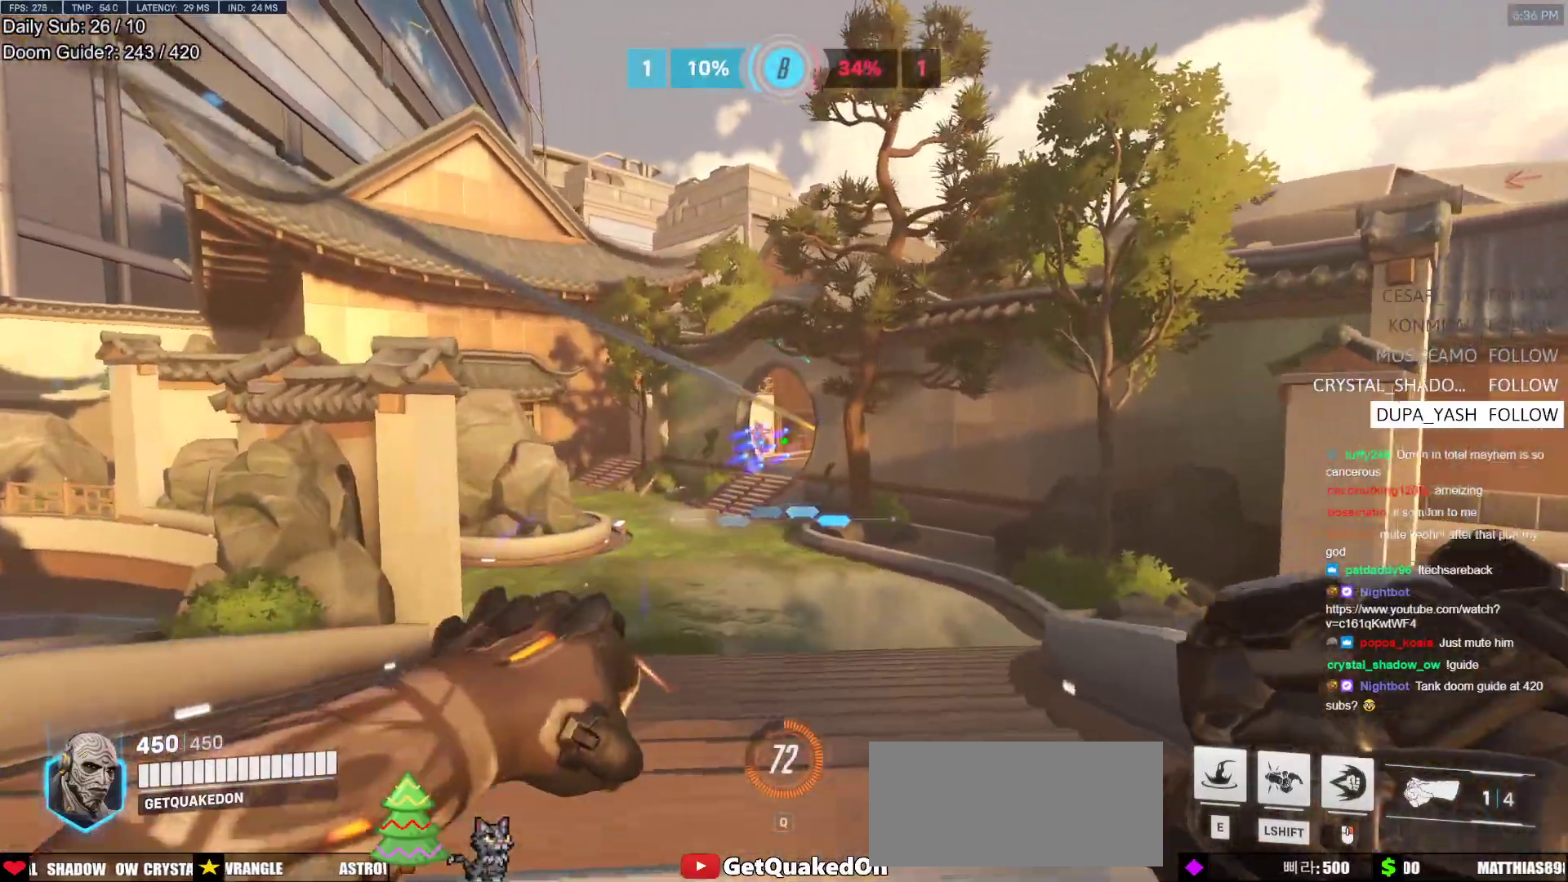
{"keys": ["s"], "mouse": [], "events": [[100, "w", "up"], [183, "mouse_left", "down"], [283, "s", "down"], [367, "mouse_left", "up"], [467, "a", "up"]]}
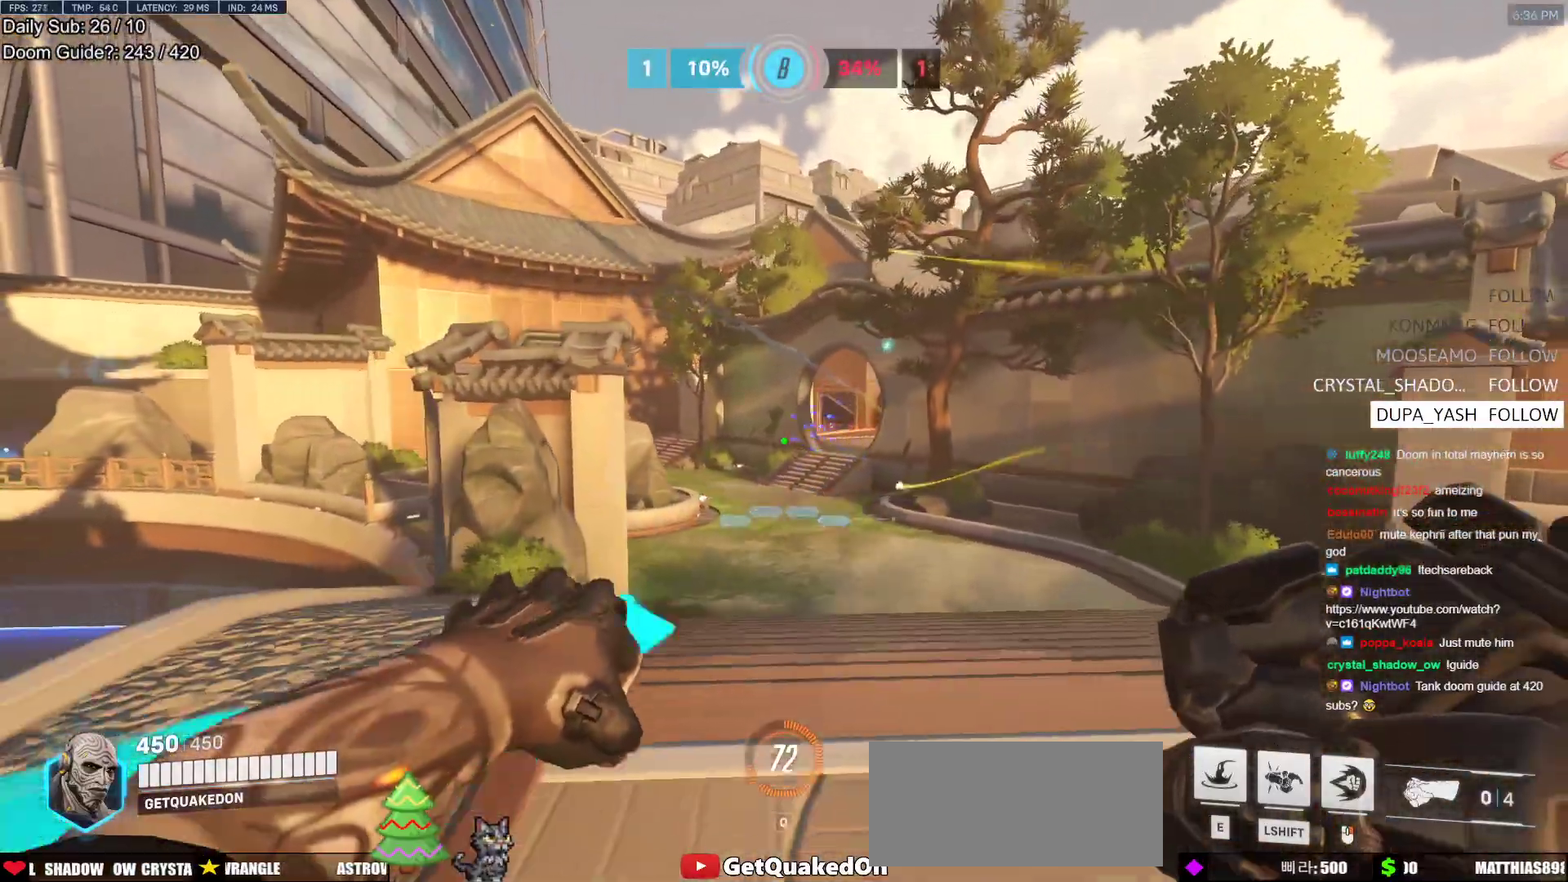
{"keys": ["a", "s"], "mouse": [], "events": [[17, "d", "down"], [333, "a", "down"], [383, "d", "up"]]}
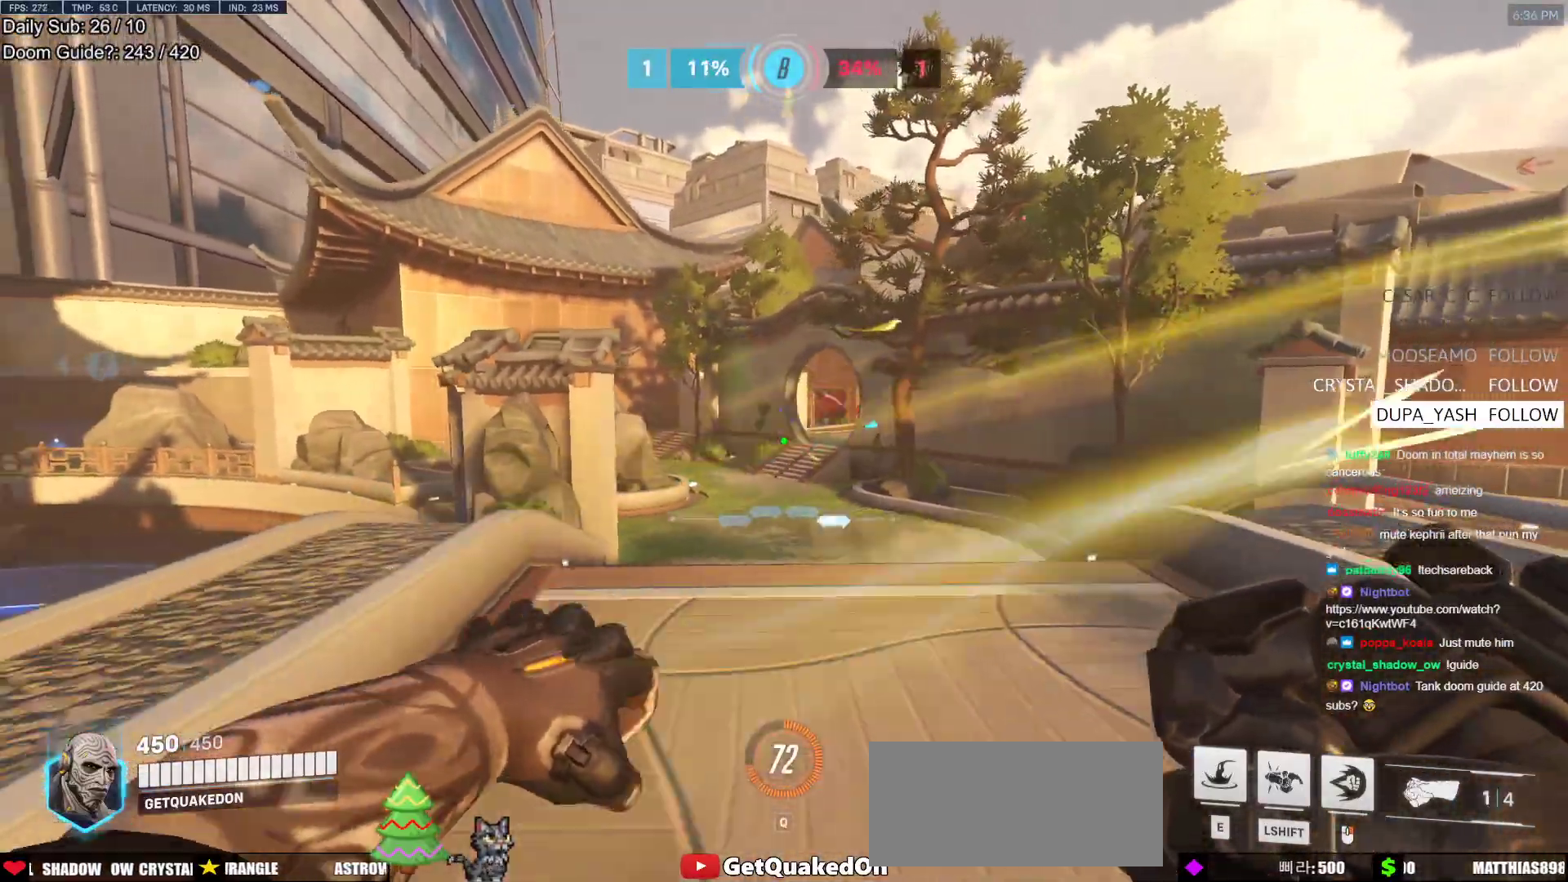
{"keys": ["a", "w"], "mouse": [], "events": [[117, "s", "up"], [317, "w", "down"]]}